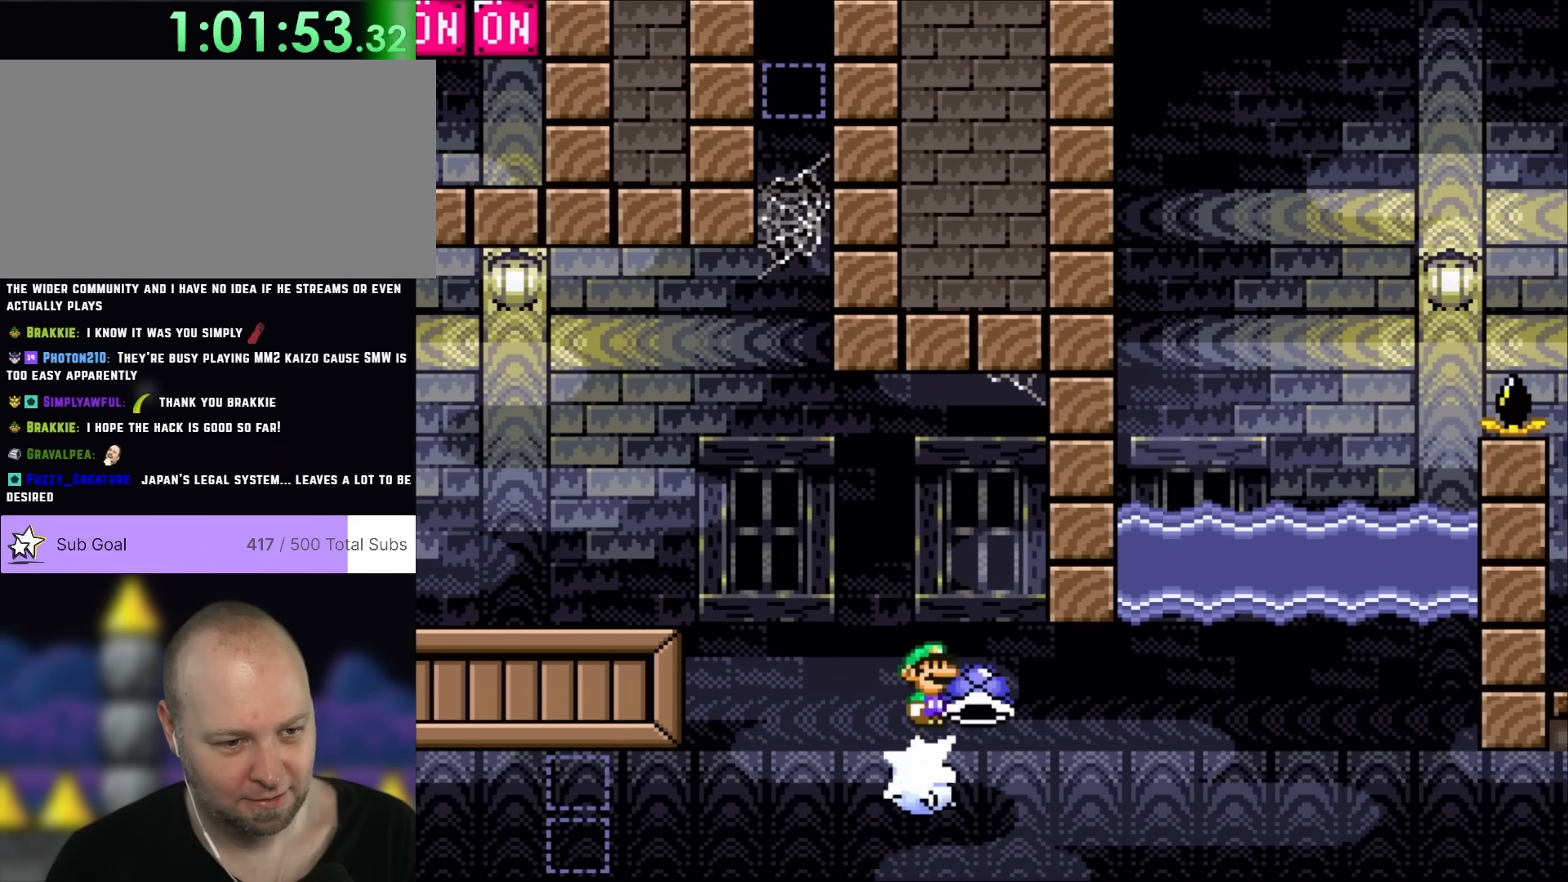
Gameplay with a controller (Nintendo layout); each line is a JSON object with the inputs held at the frame after it. "events" lists button and stick changes between this image and that frame as [ms after this image, input, new state], when the widget could be followed in between. Not read: L3 R3.
{"buttons": ["X"], "events": [[200, "DPAD_RIGHT", "up"]]}
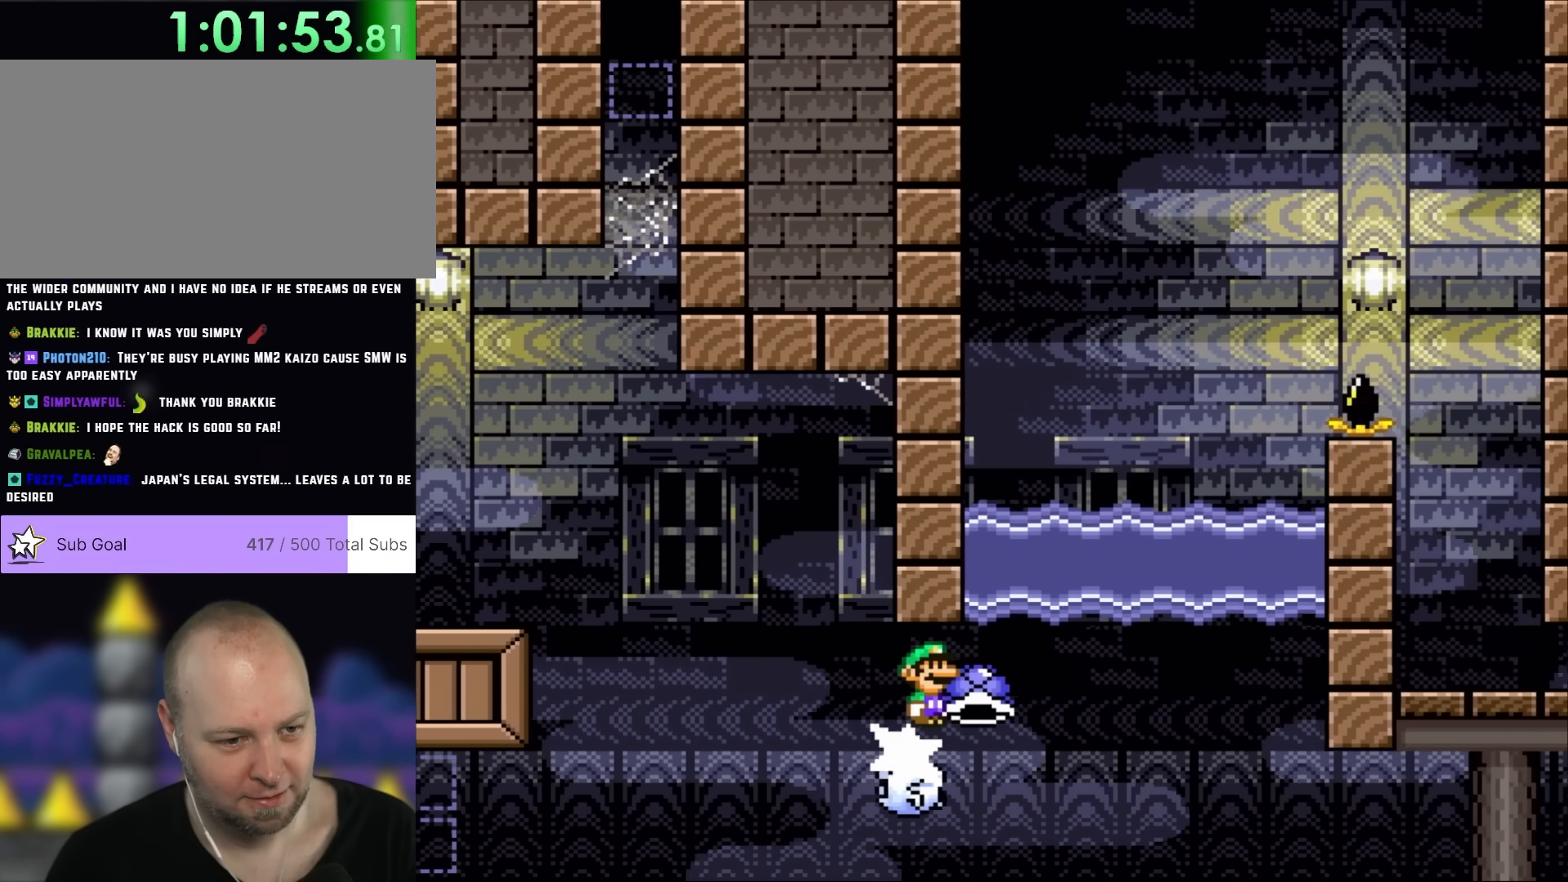
{"buttons": ["X", "DPAD_UP"], "events": [[283, "A", "down"], [467, "A", "up"], [500, "DPAD_UP", "down"]]}
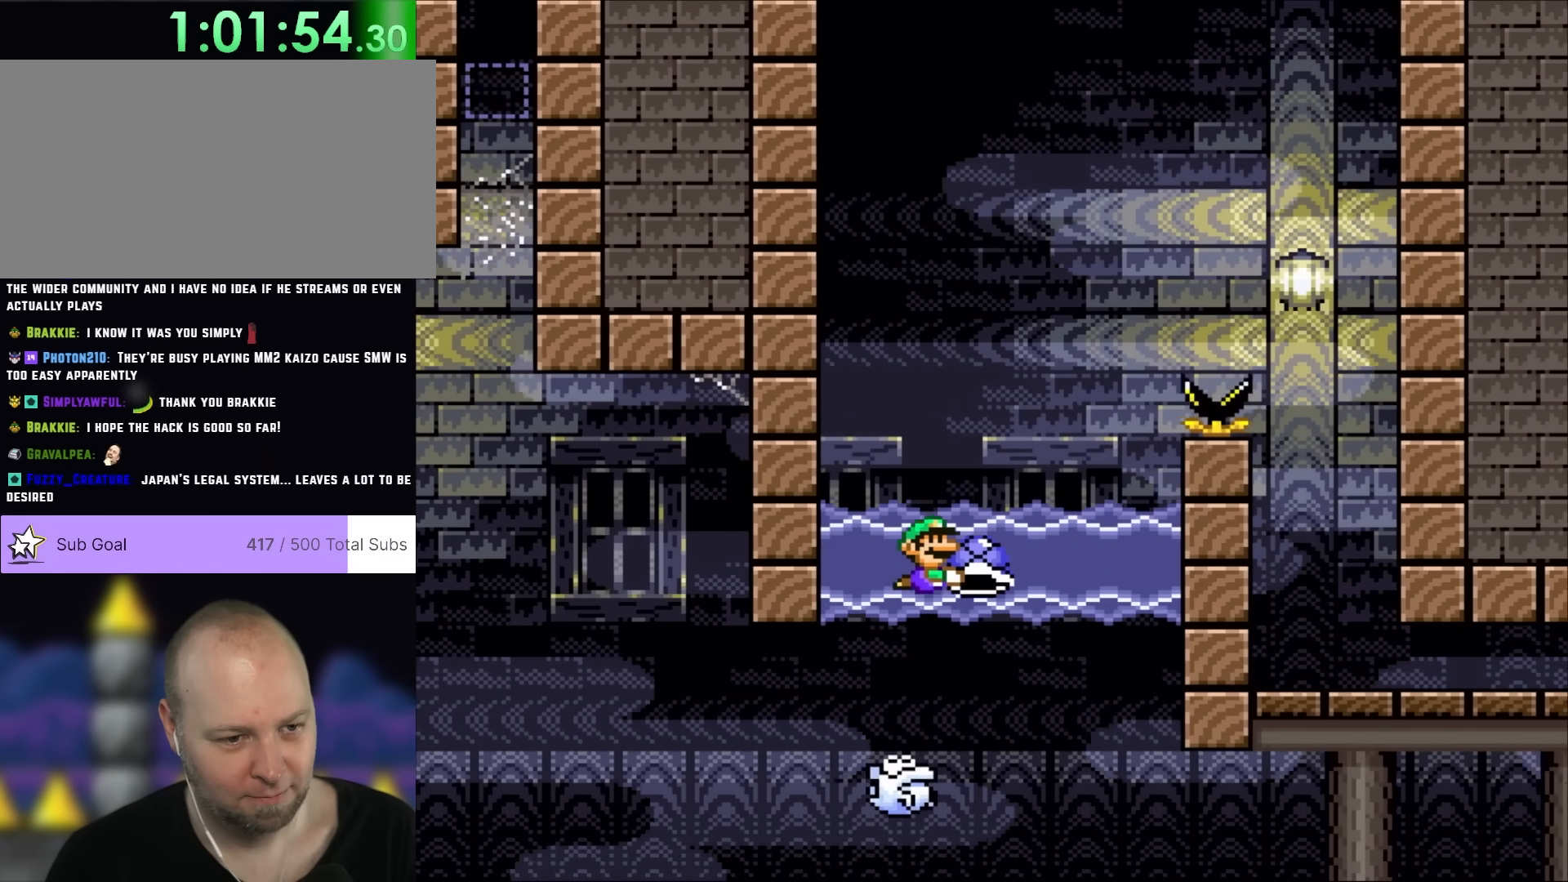
{"buttons": ["B", "Y", "DPAD_UP", "DPAD_RIGHT"], "events": [[50, "Y", "down"], [67, "X", "up"], [133, "B", "down"], [133, "DPAD_RIGHT", "down"]]}
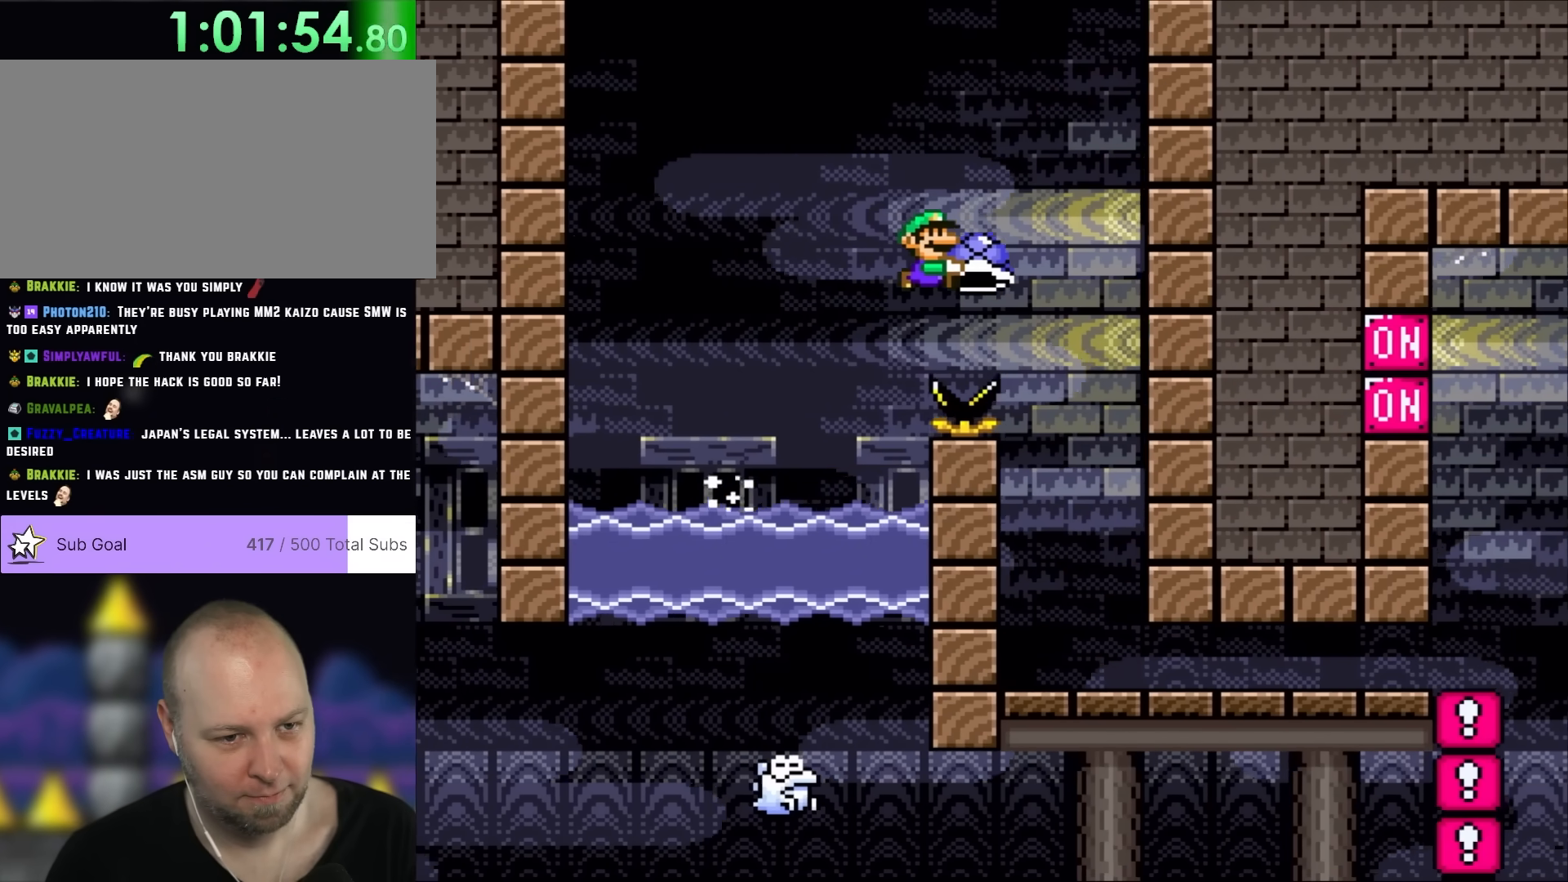
{"buttons": ["Y", "DPAD_RIGHT"], "events": [[83, "B", "up"], [283, "DPAD_LEFT", "down"], [283, "DPAD_RIGHT", "up"], [300, "DPAD_UP", "up"], [400, "DPAD_UP", "down"], [433, "DPAD_LEFT", "up"], [433, "DPAD_RIGHT", "down"], [433, "DPAD_UP", "up"]]}
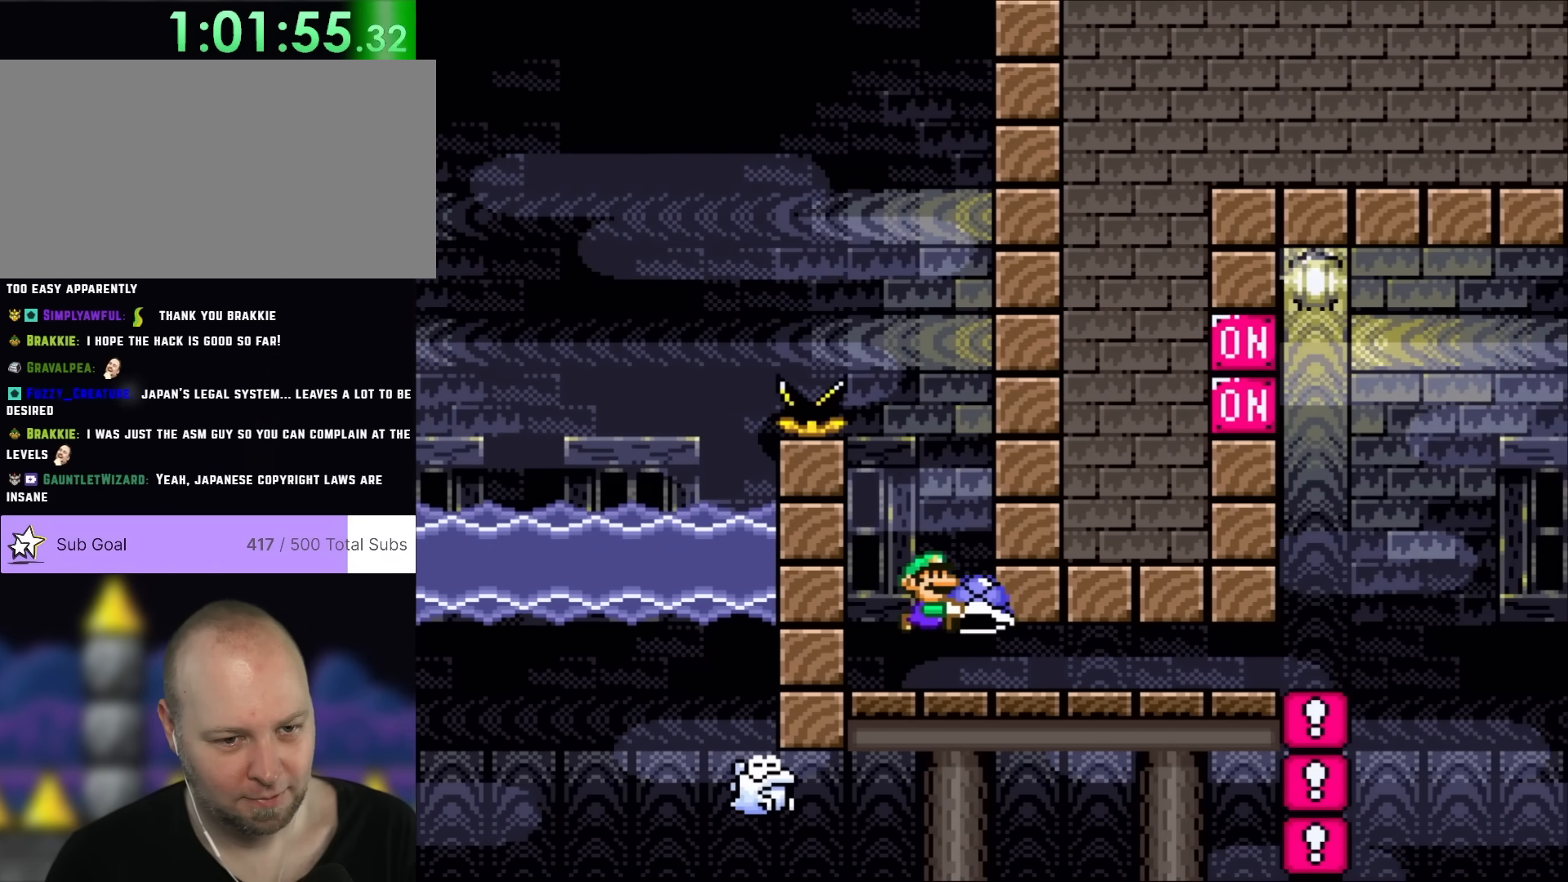
{"buttons": ["Y", "DPAD_RIGHT"], "events": []}
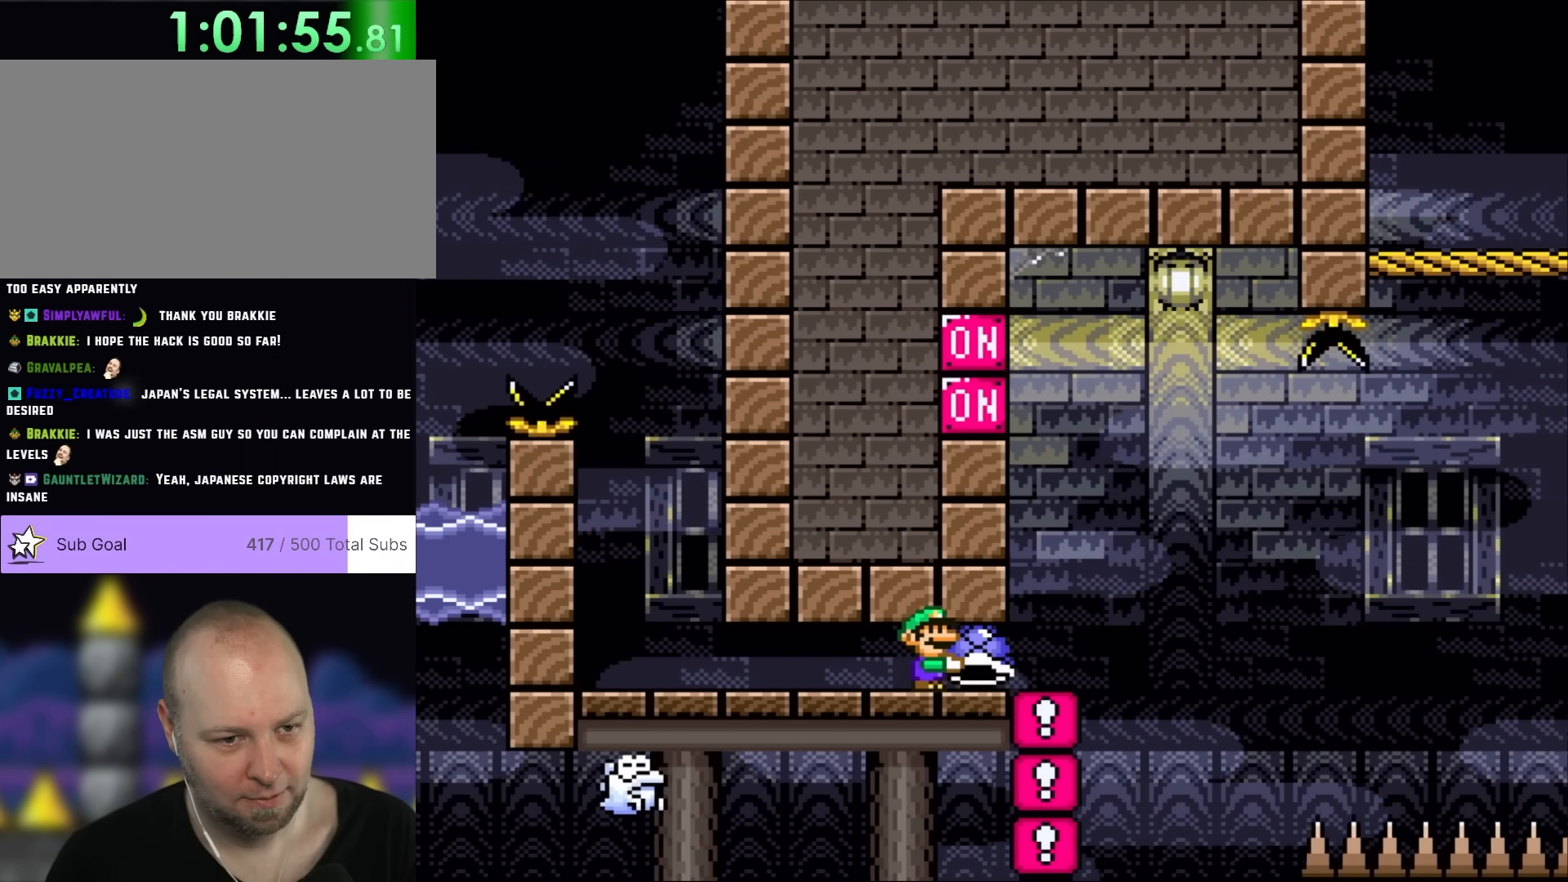
{"buttons": ["B", "Y"], "events": [[250, "B", "down"], [333, "DPAD_RIGHT", "up"], [333, "DPAD_UP", "down"], [383, "DPAD_LEFT", "down"], [383, "DPAD_UP", "up"], [433, "DPAD_LEFT", "up"]]}
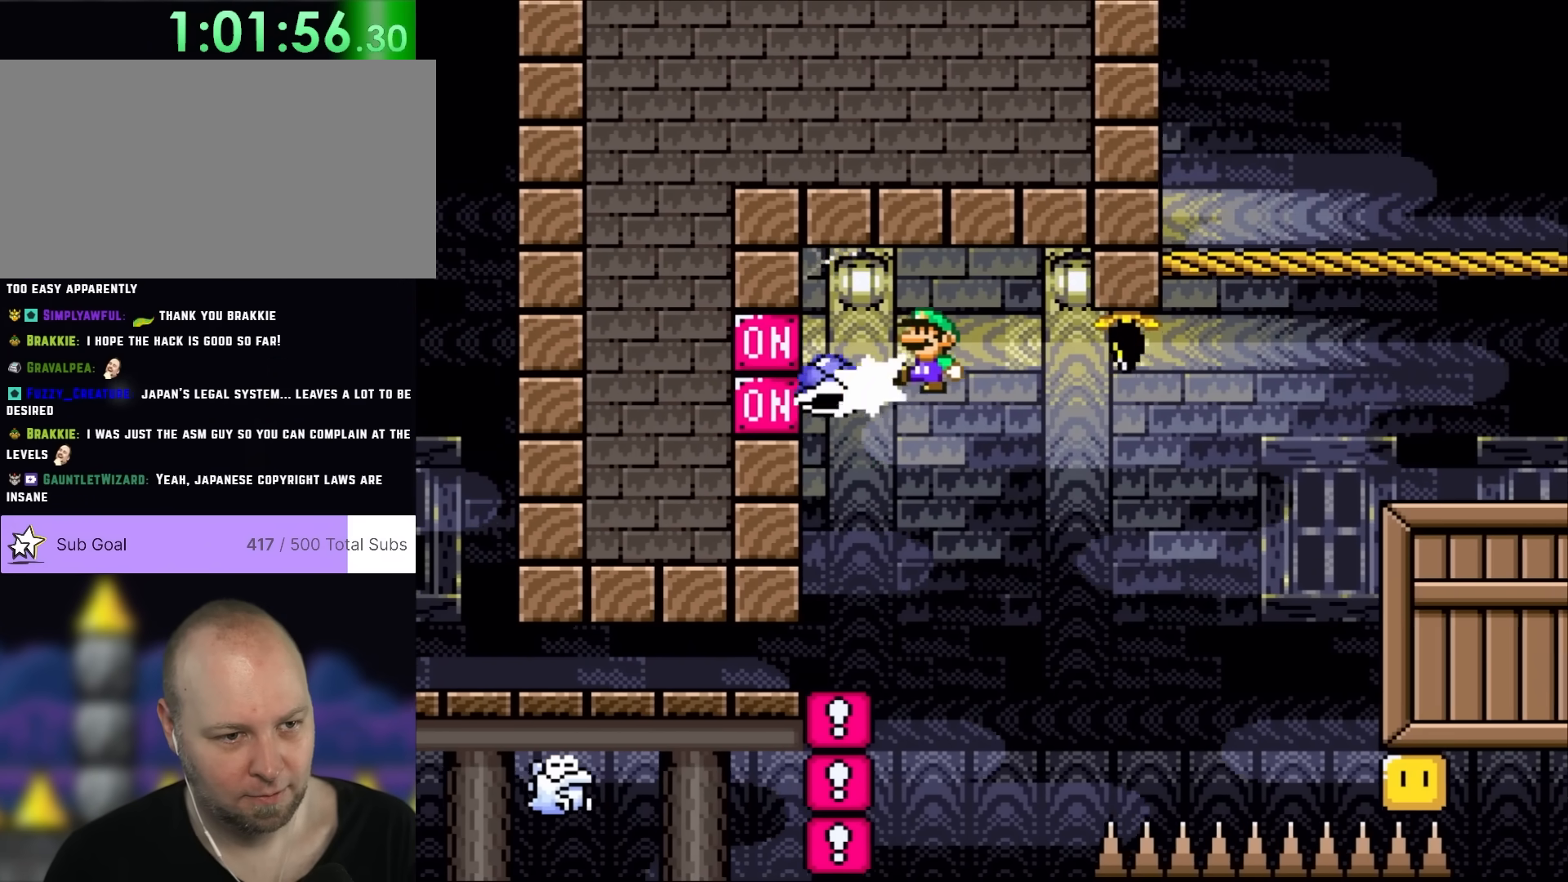
{"buttons": ["B", "Y", "DPAD_RIGHT"], "events": [[67, "Y", "up"], [167, "Y", "down"], [233, "DPAD_RIGHT", "down"]]}
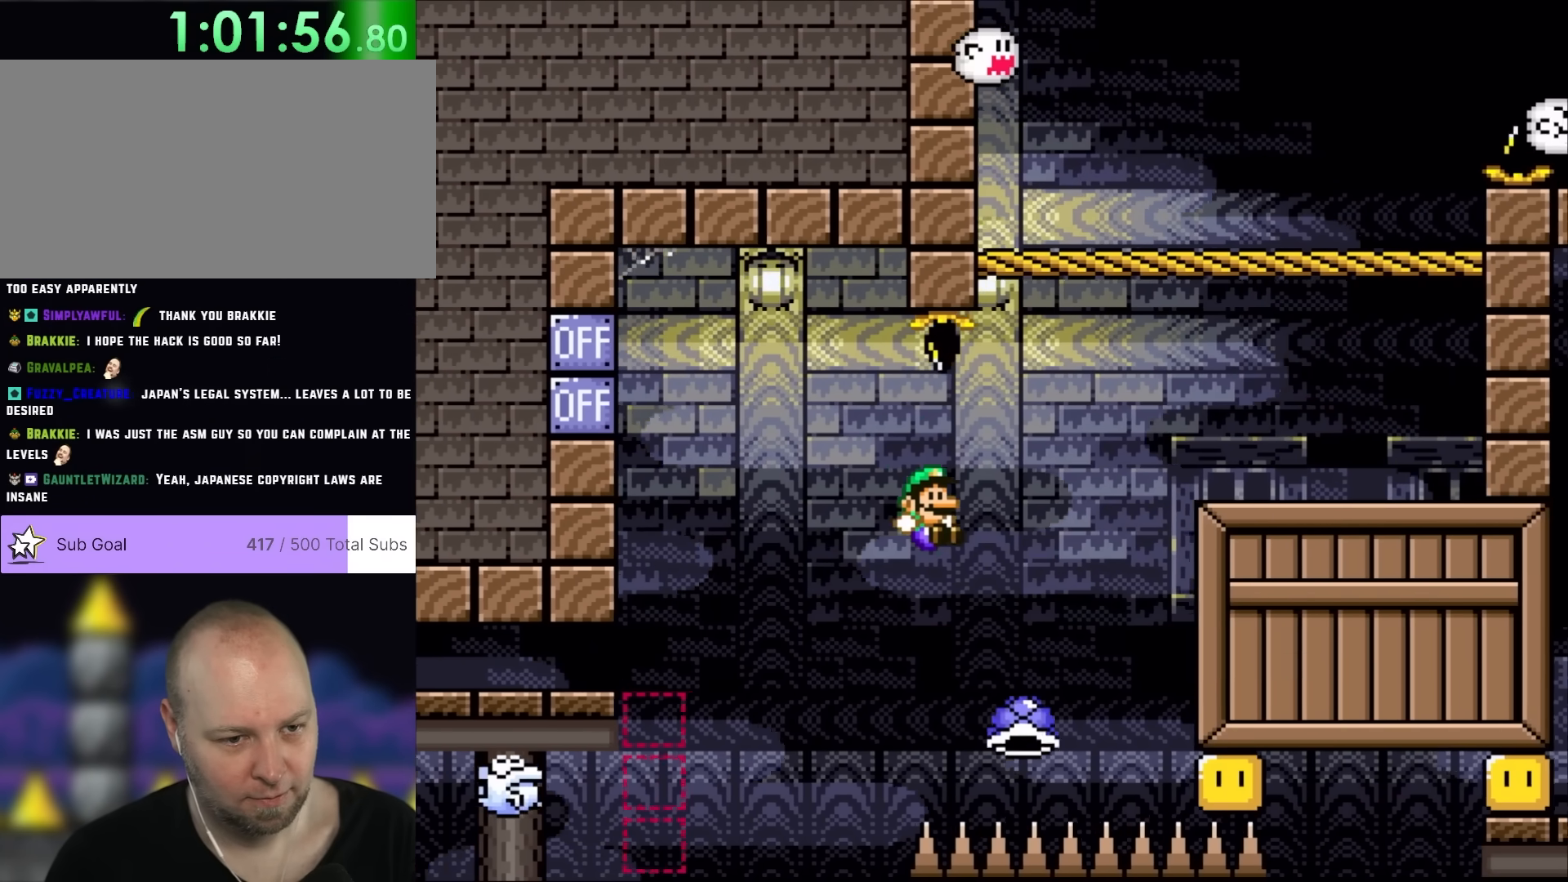
{"buttons": ["B", "Y", "DPAD_LEFT"], "events": [[467, "DPAD_RIGHT", "up"], [500, "DPAD_LEFT", "down"]]}
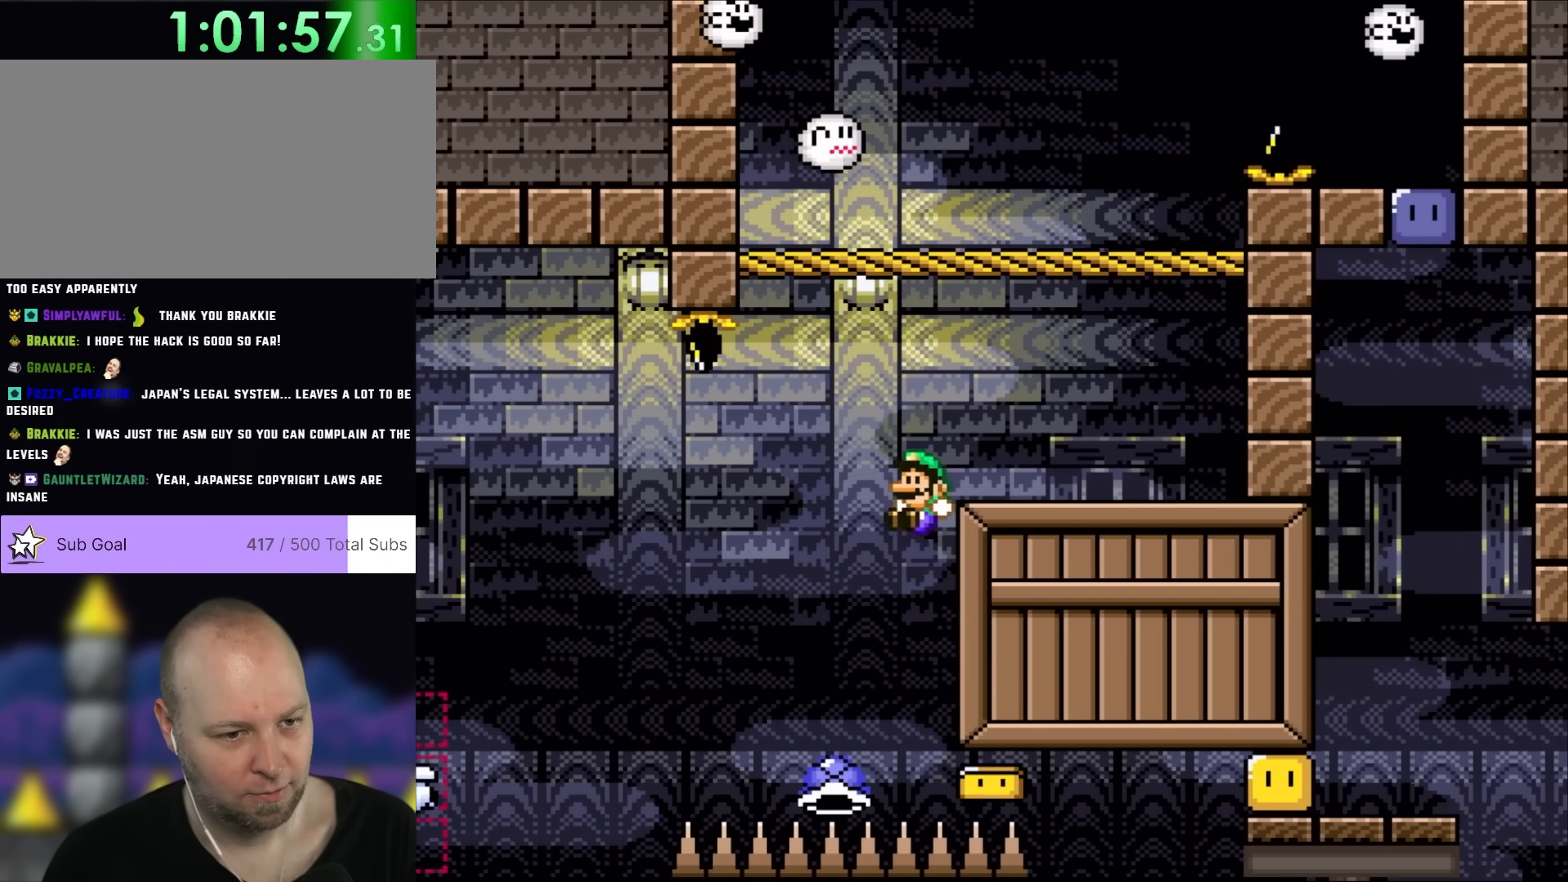
{"buttons": ["Y", "DPAD_RIGHT"], "events": [[117, "DPAD_LEFT", "up"], [150, "DPAD_RIGHT", "down"], [383, "B", "up"]]}
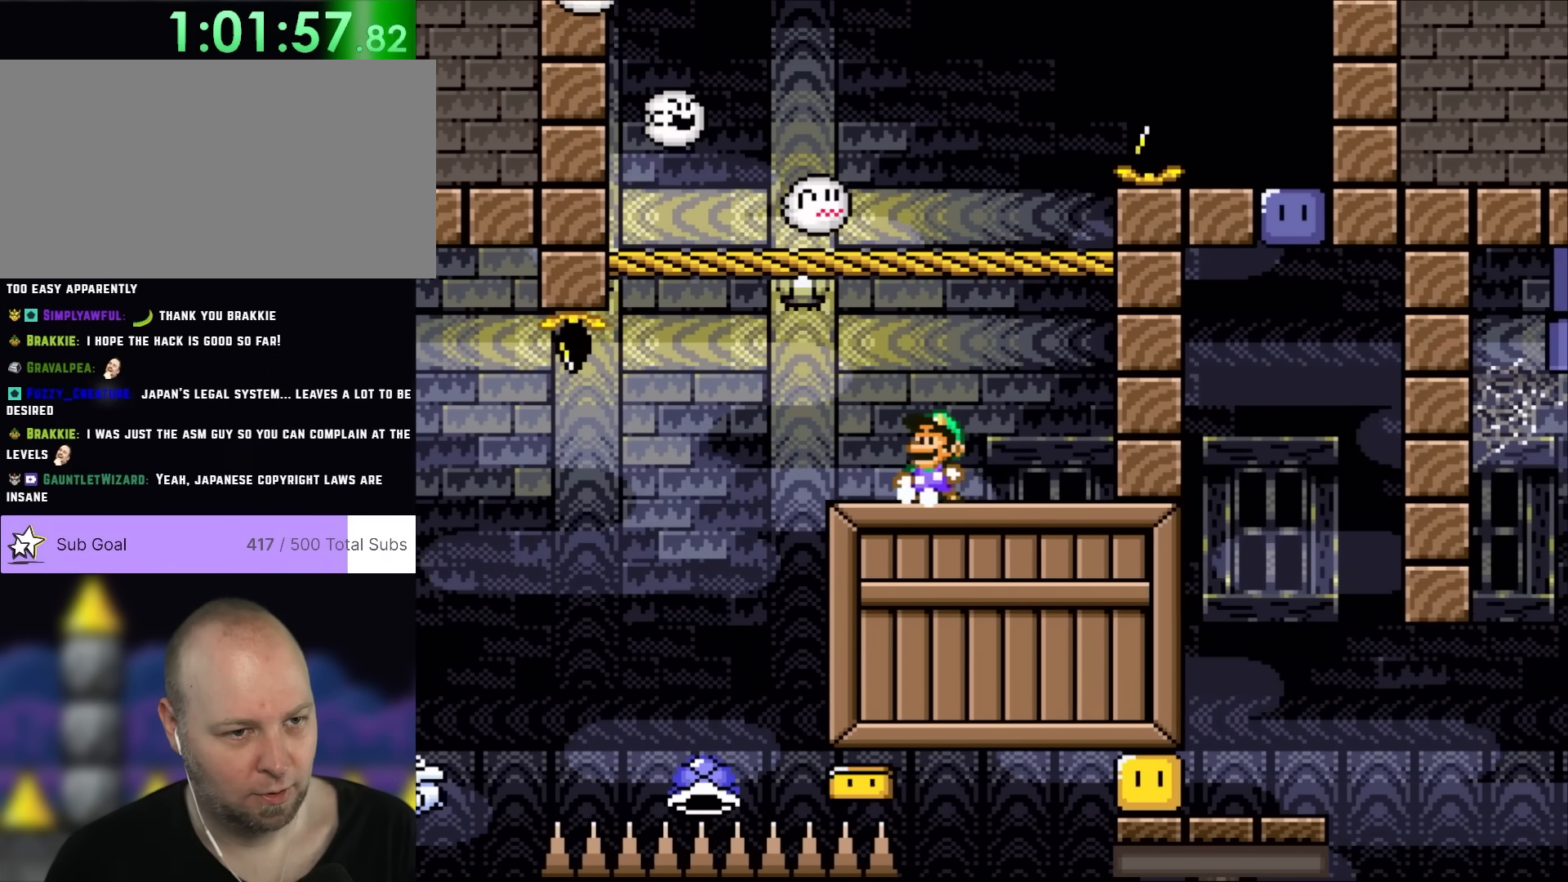
{"buttons": ["B", "Y", "DPAD_RIGHT"], "events": [[50, "DPAD_LEFT", "down"], [50, "DPAD_RIGHT", "up"], [133, "DPAD_UP", "down"], [167, "DPAD_LEFT", "up"], [167, "DPAD_RIGHT", "down"], [167, "DPAD_UP", "up"], [233, "B", "down"]]}
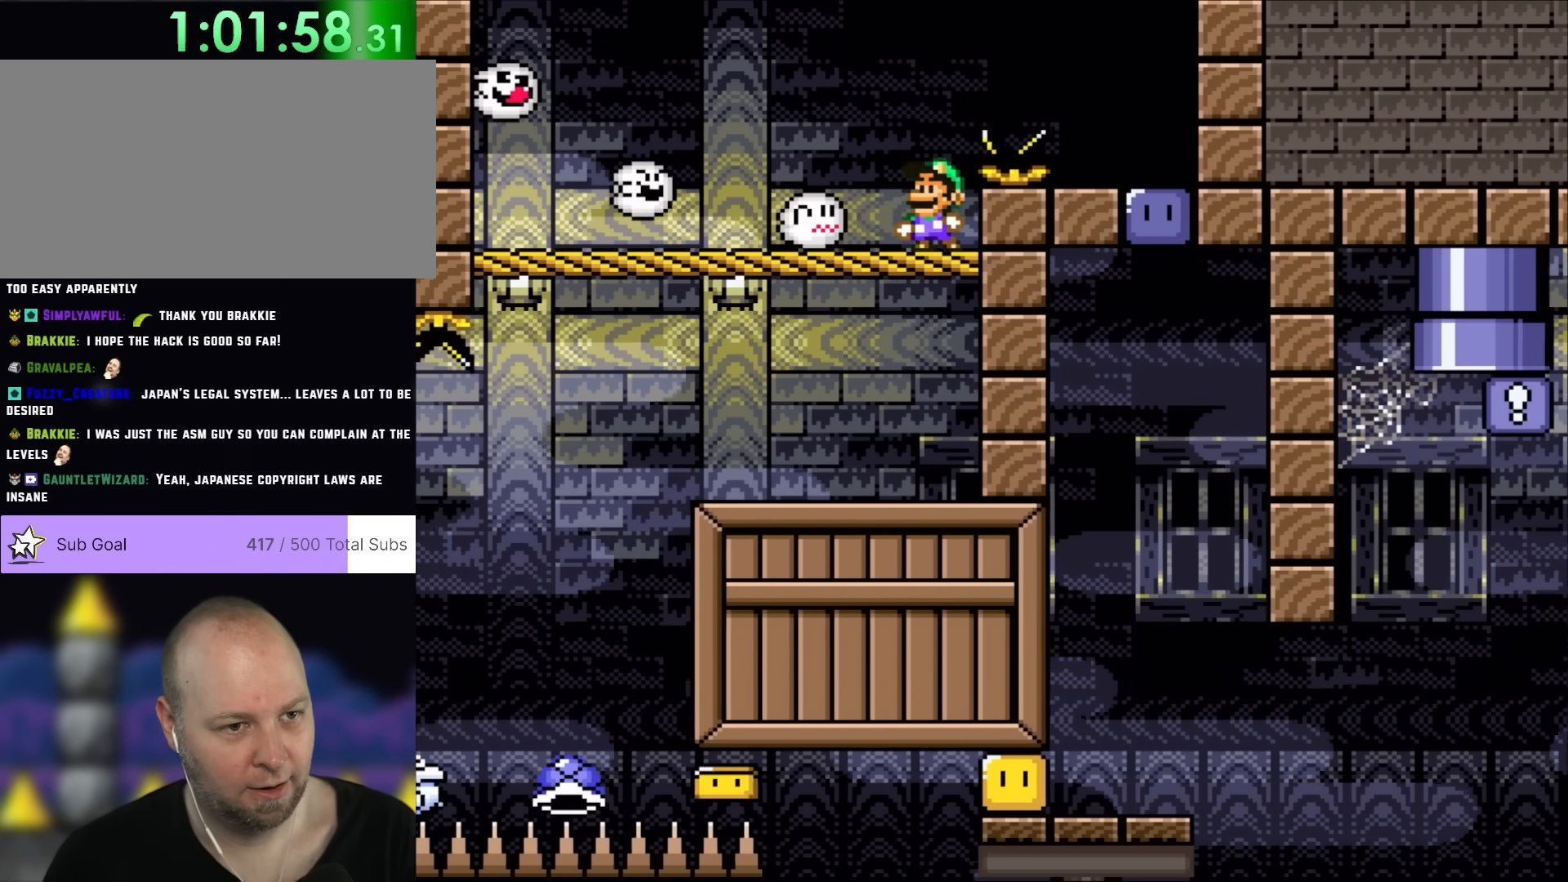
{"buttons": ["Y", "DPAD_RIGHT"], "events": [[17, "B", "up"], [67, "DPAD_LEFT", "down"], [67, "DPAD_RIGHT", "up"], [150, "B", "down"], [150, "DPAD_UP", "down"], [167, "DPAD_LEFT", "up"], [167, "DPAD_RIGHT", "down"], [167, "DPAD_UP", "up"], [333, "B", "up"]]}
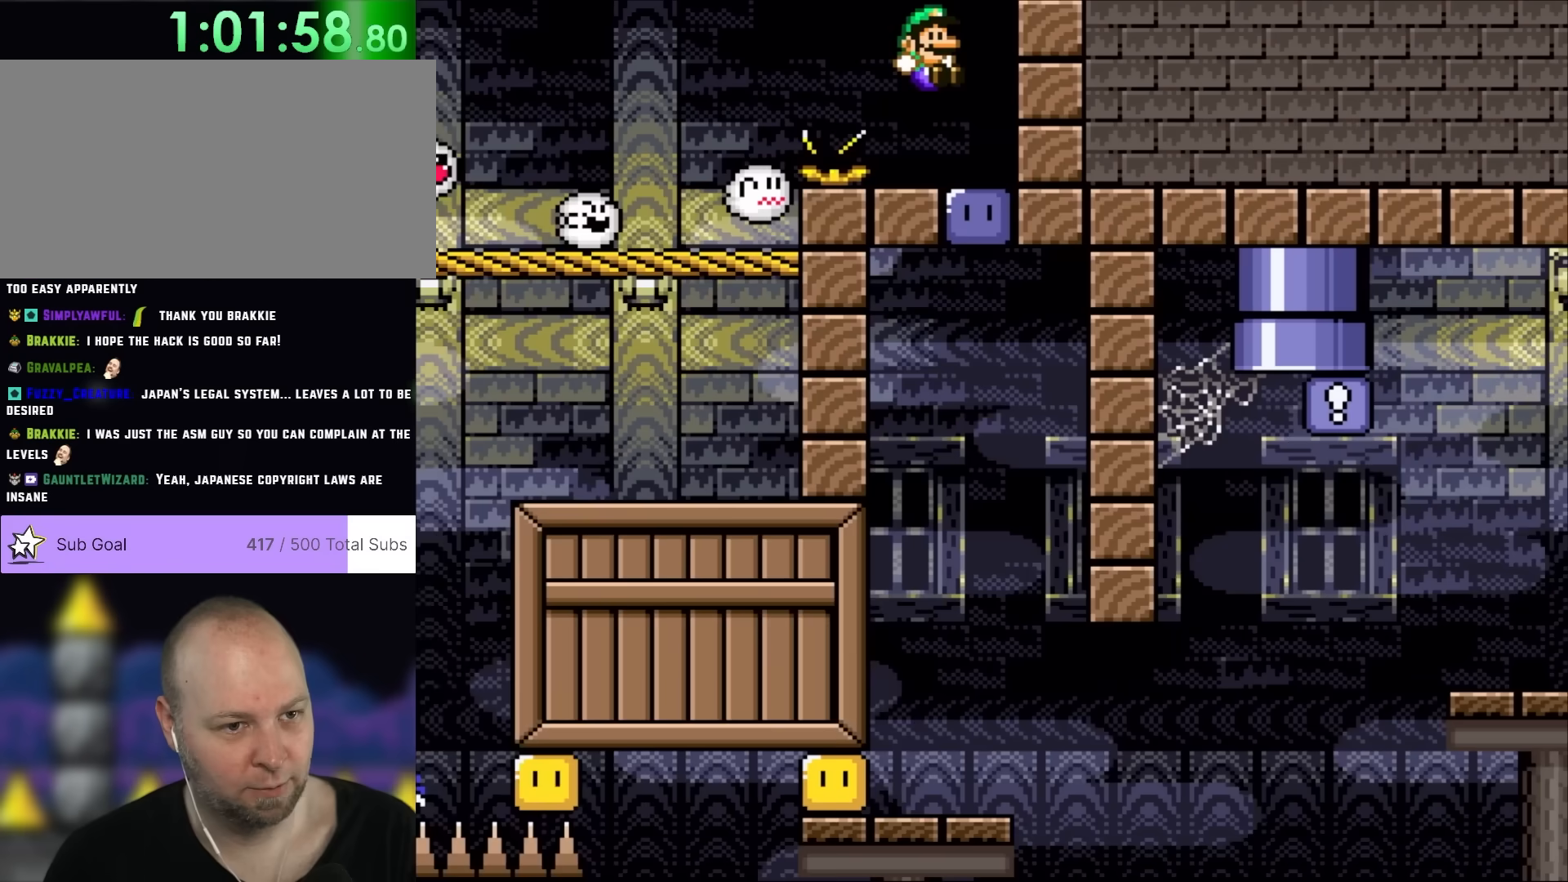
{"buttons": ["Y"], "events": [[117, "Y", "up"], [250, "DPAD_RIGHT", "up"], [250, "Y", "down"]]}
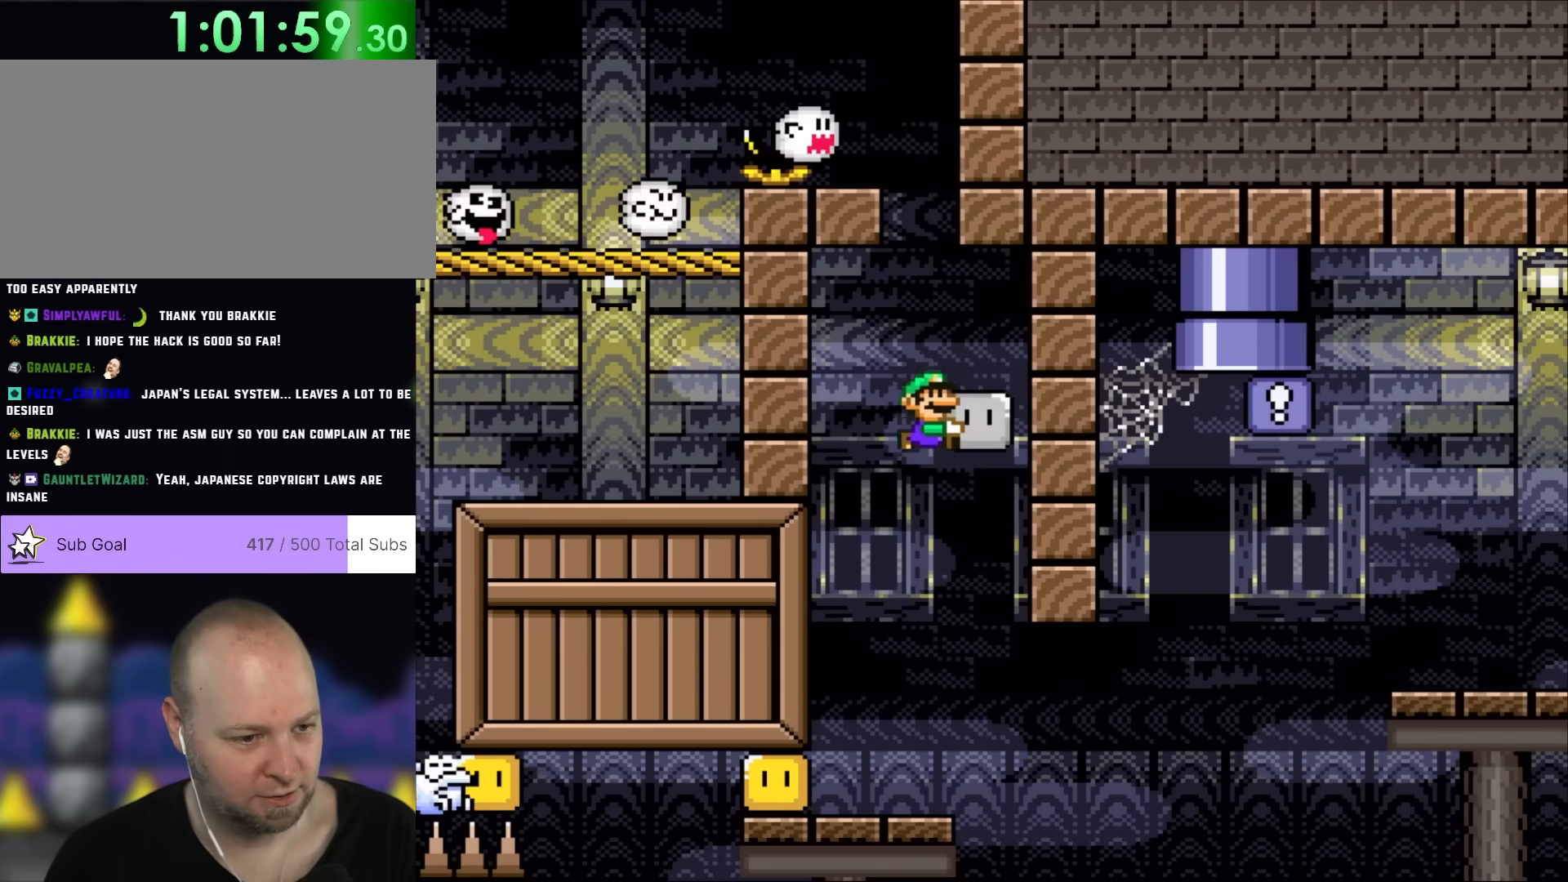
{"buttons": ["DPAD_LEFT"], "events": [[400, "DPAD_LEFT", "down"], [483, "Y", "up"]]}
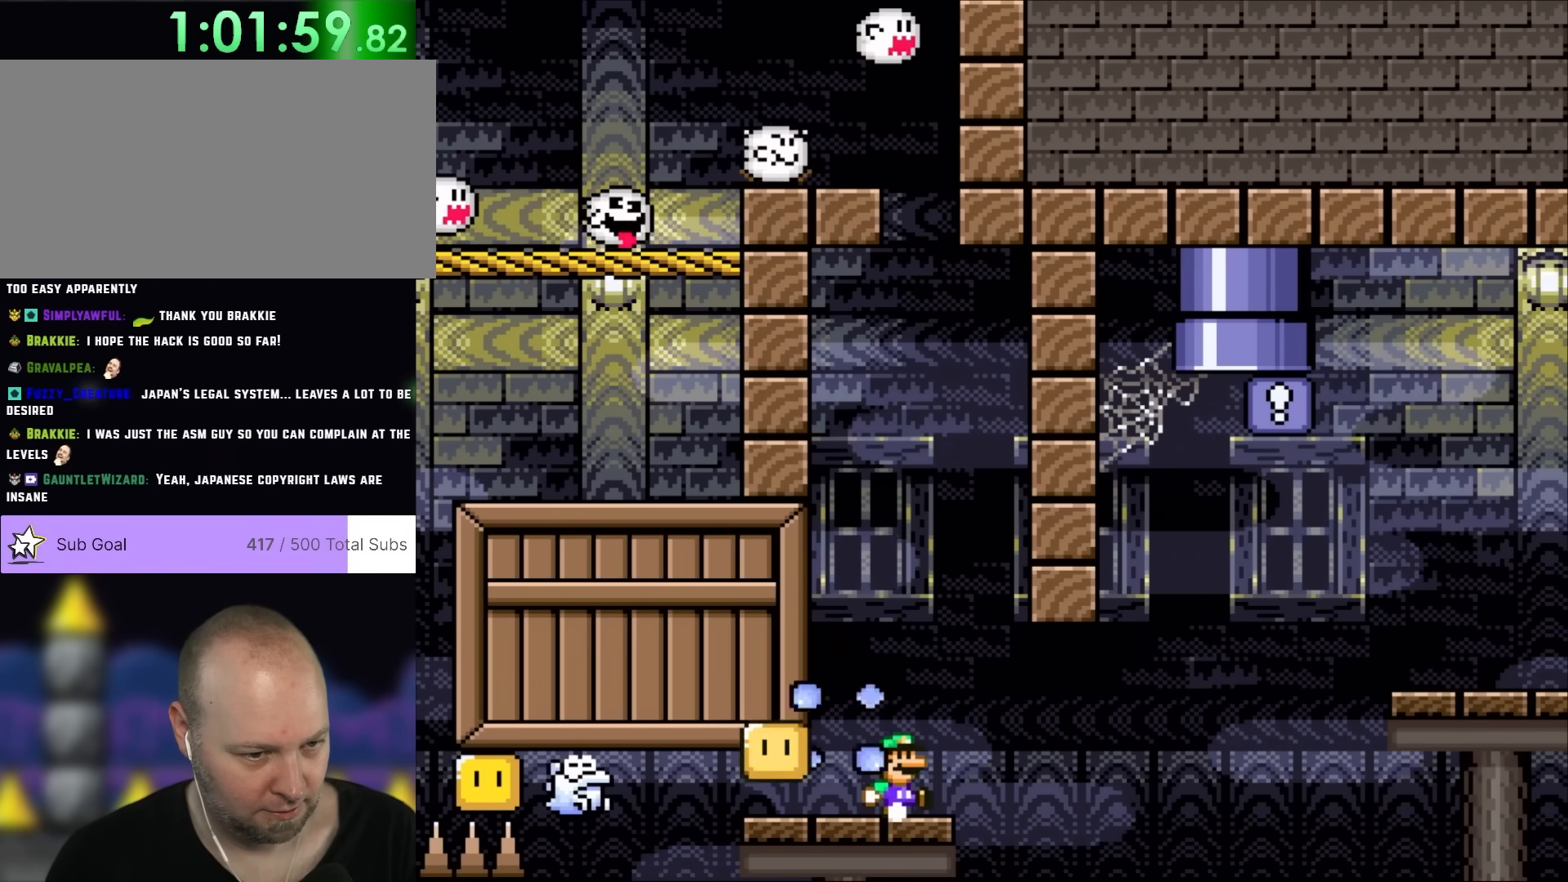
{"buttons": ["X"], "events": [[50, "DPAD_UP", "down"], [67, "DPAD_LEFT", "up"], [67, "DPAD_UP", "up"], [67, "X", "down"], [117, "DPAD_RIGHT", "down"], [233, "DPAD_RIGHT", "up"]]}
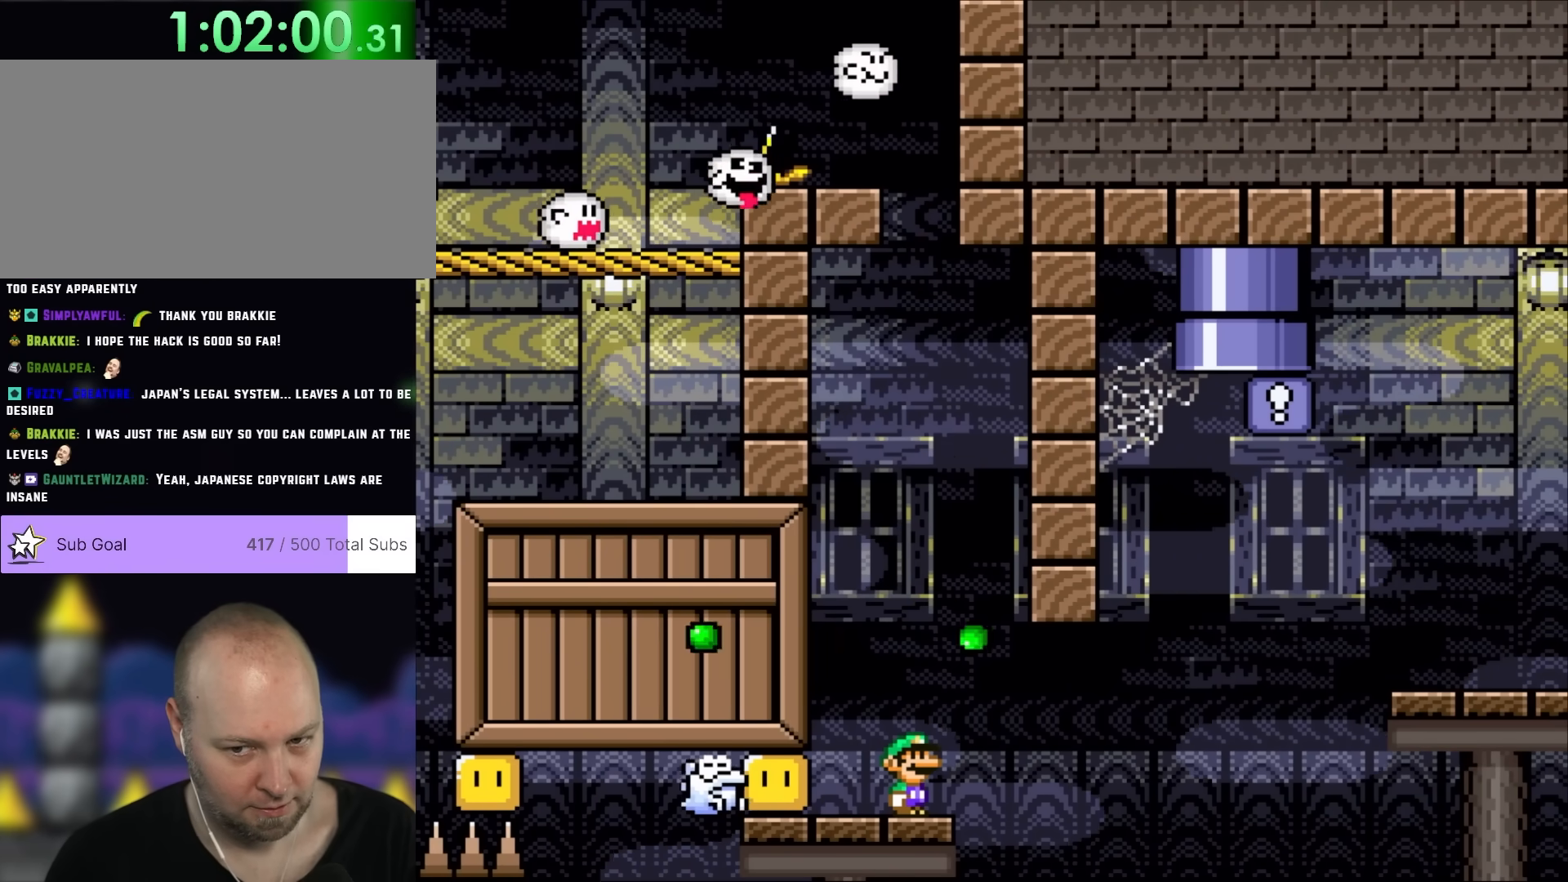
{"buttons": ["A", "X"], "events": [[317, "A", "down"]]}
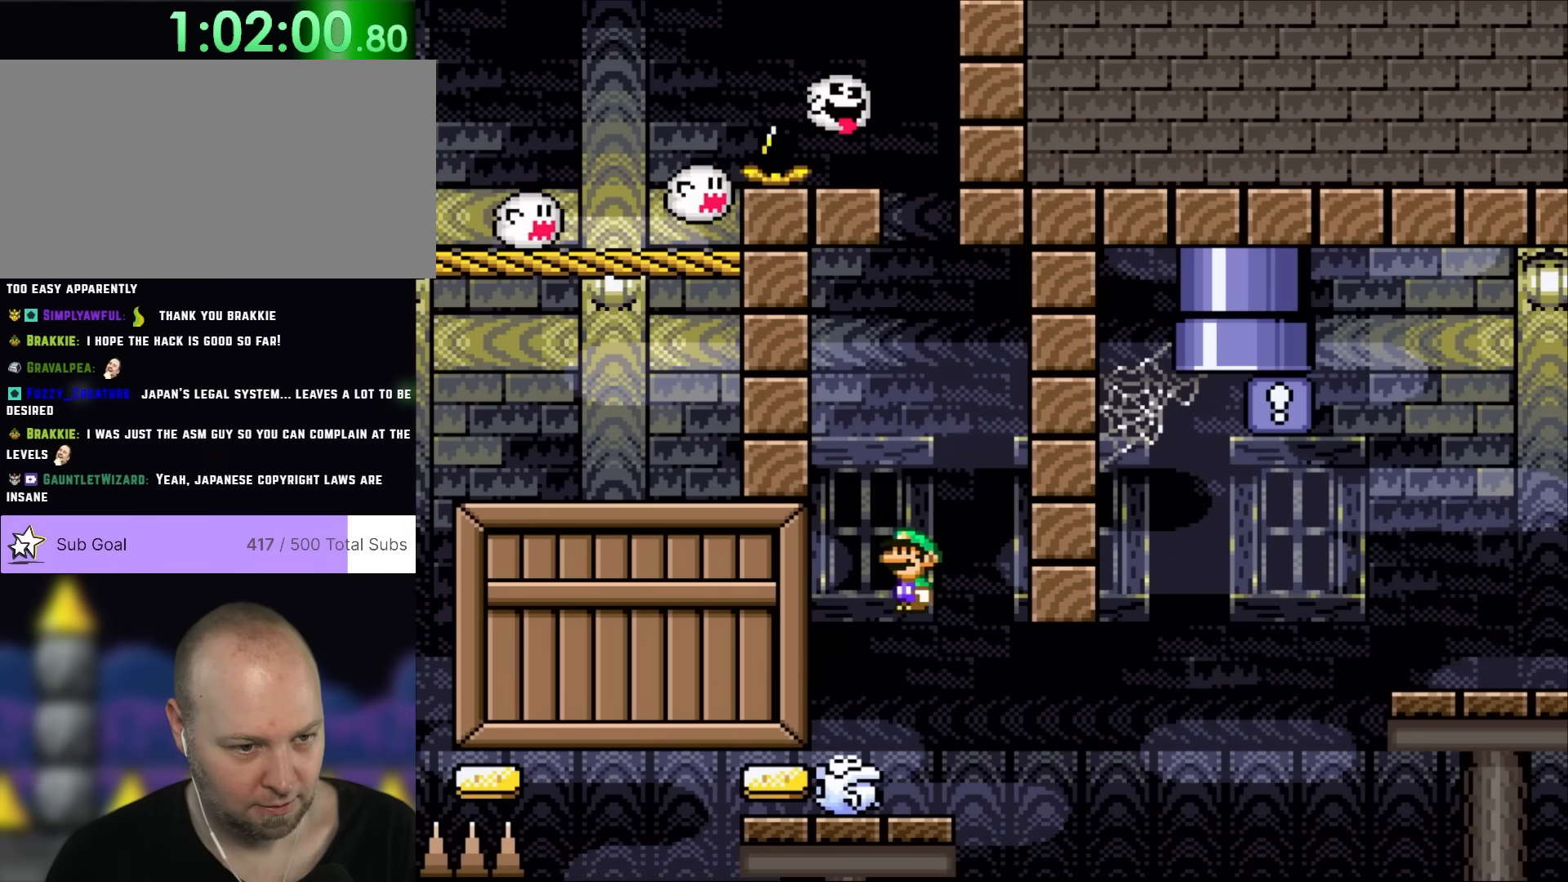
{"buttons": ["X"], "events": [[200, "A", "up"], [267, "DPAD_RIGHT", "down"], [433, "DPAD_RIGHT", "up"]]}
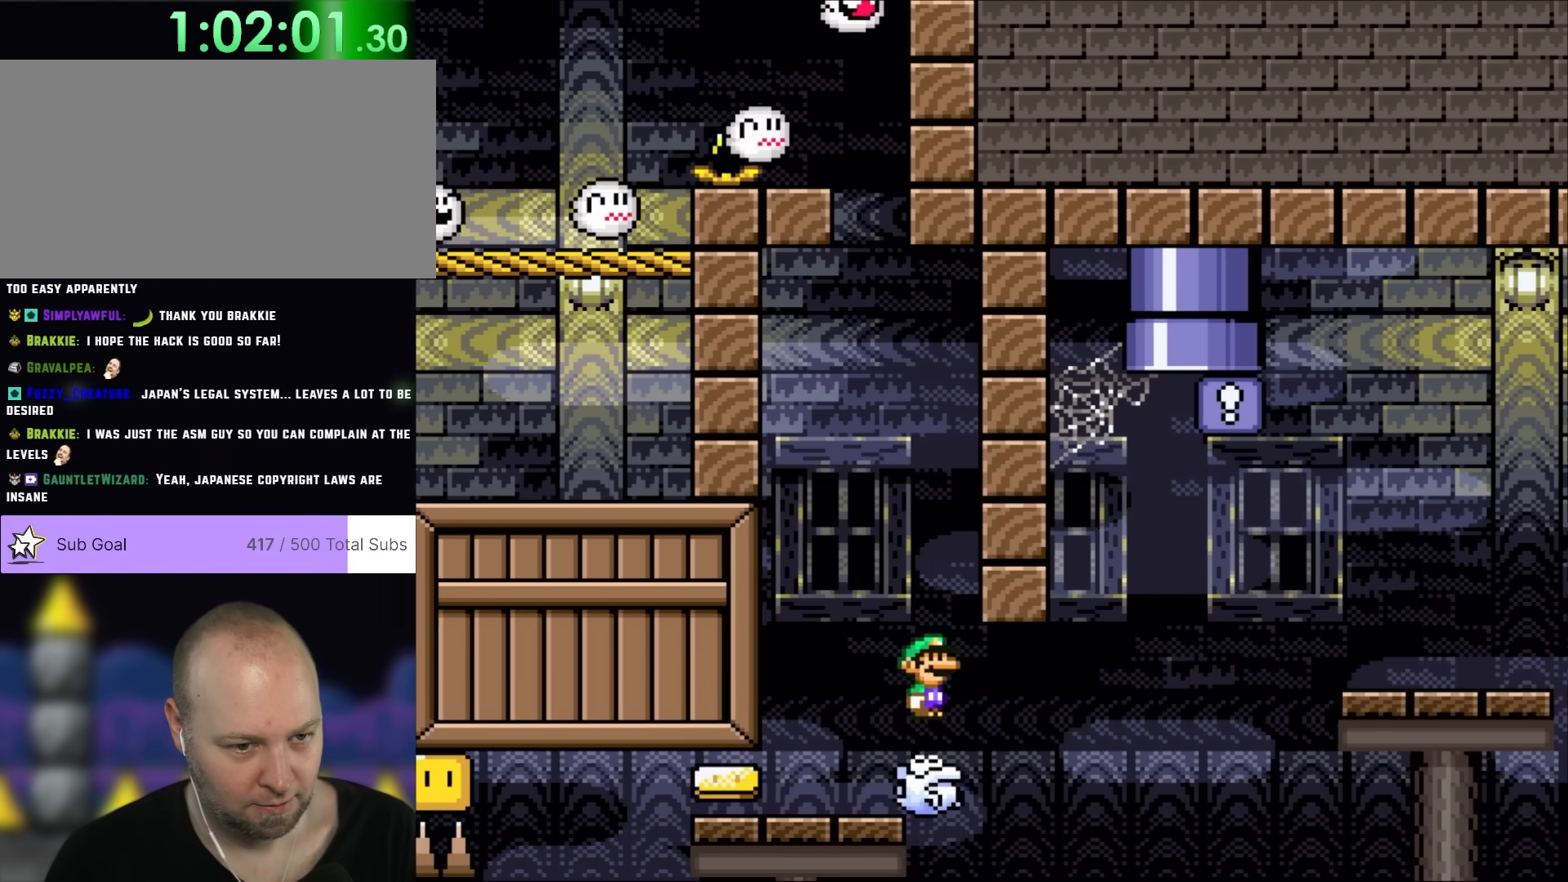
{"buttons": ["X"], "events": []}
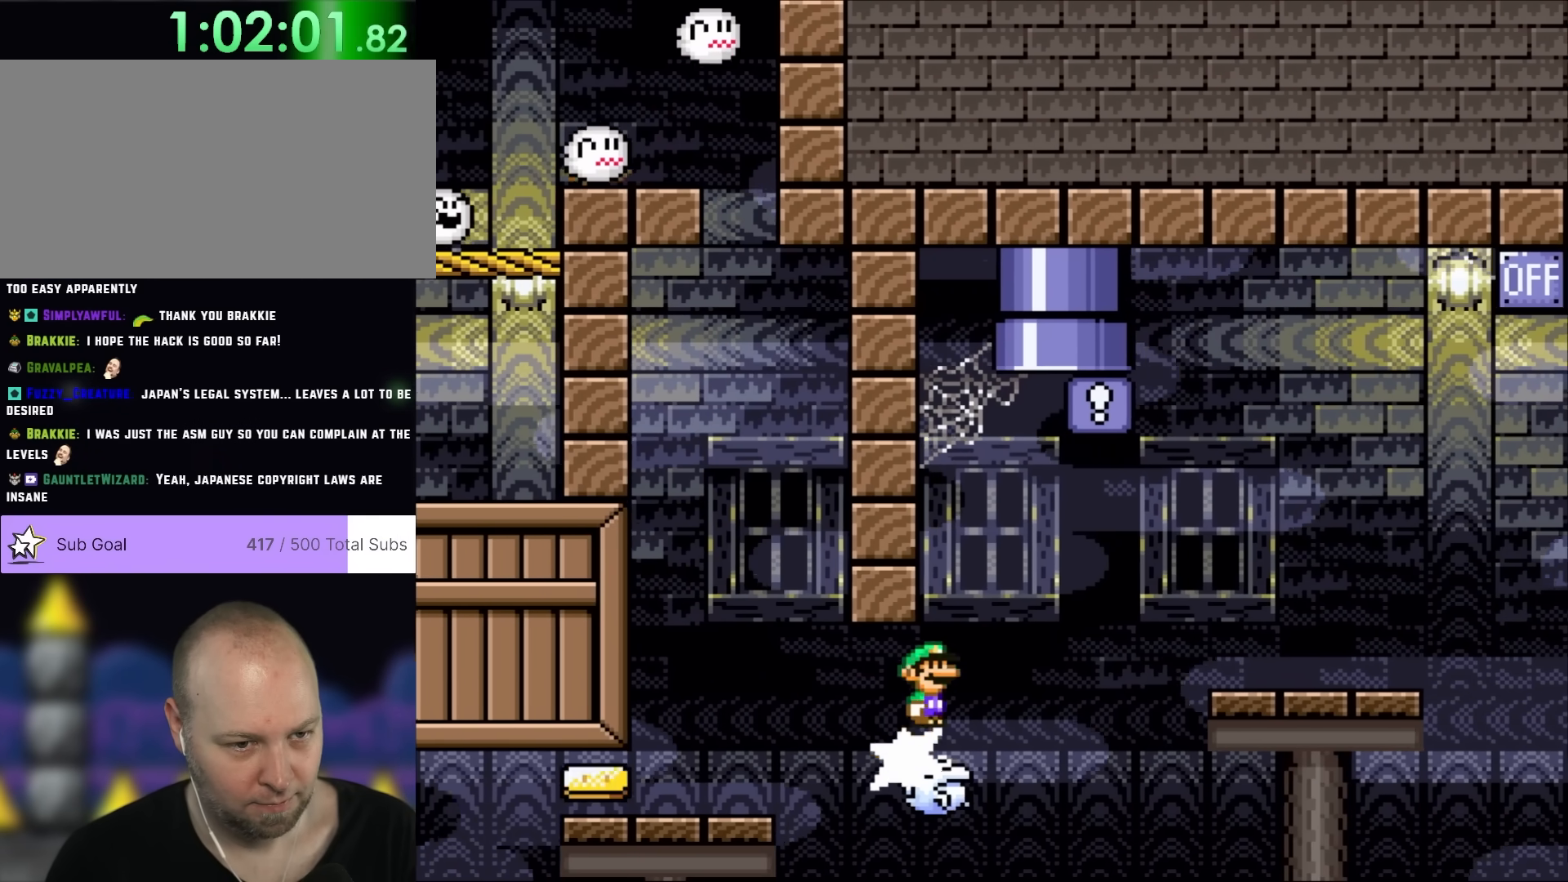
{"buttons": ["A", "X", "DPAD_RIGHT"], "events": [[200, "A", "down"], [200, "DPAD_RIGHT", "down"]]}
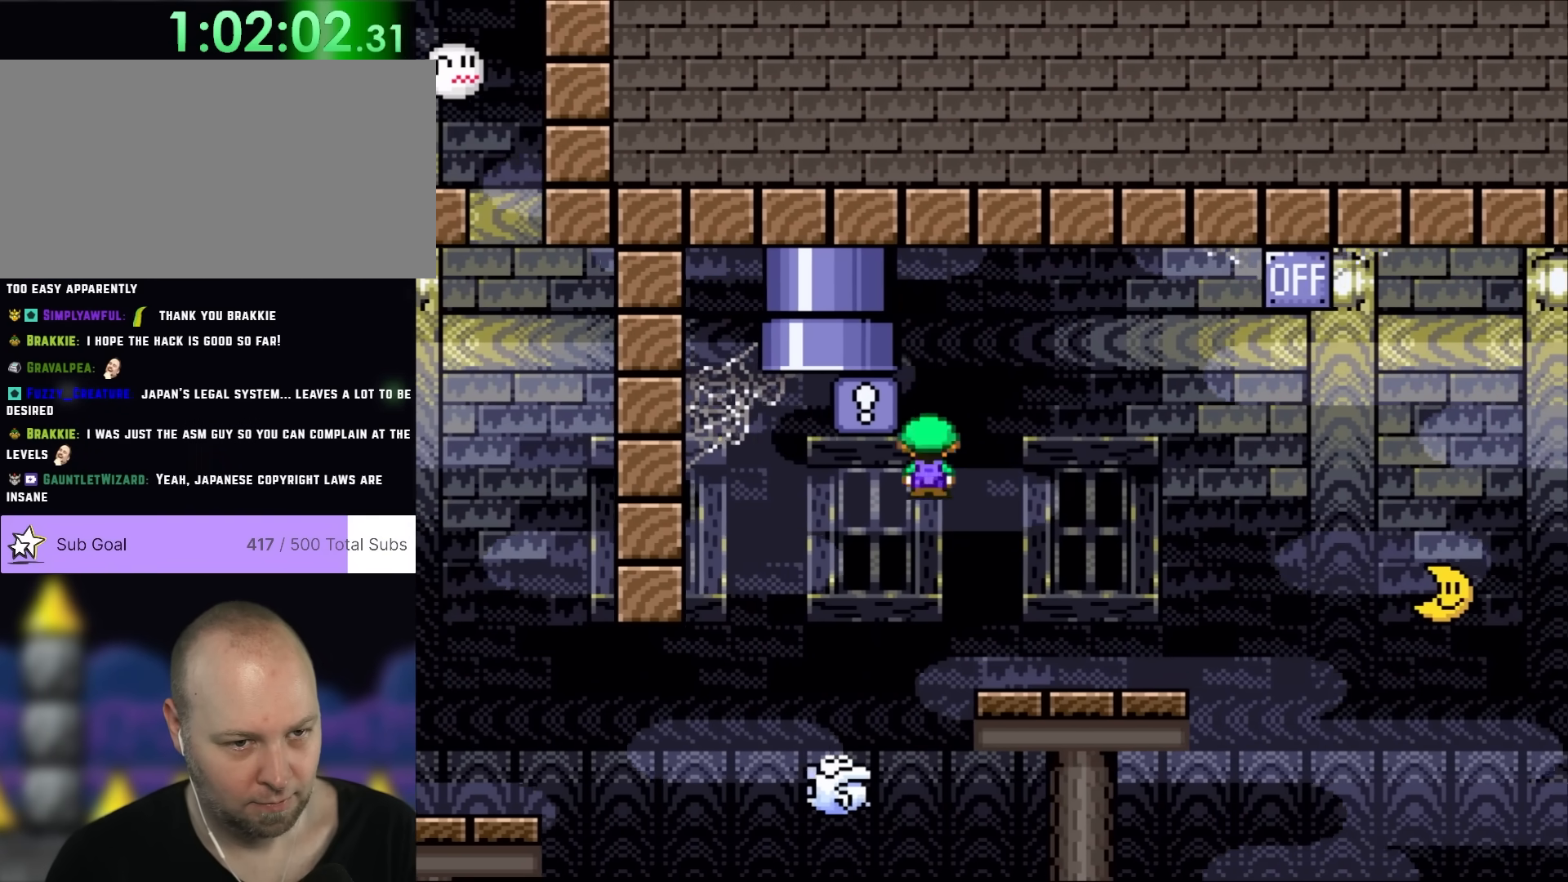
{"buttons": ["Y", "DPAD_RIGHT"], "events": [[133, "A", "up"], [200, "DPAD_RIGHT", "up"], [233, "DPAD_LEFT", "down"], [333, "DPAD_UP", "down"], [383, "DPAD_LEFT", "up"], [383, "DPAD_RIGHT", "down"], [383, "DPAD_UP", "up"], [383, "Y", "down"], [400, "X", "up"]]}
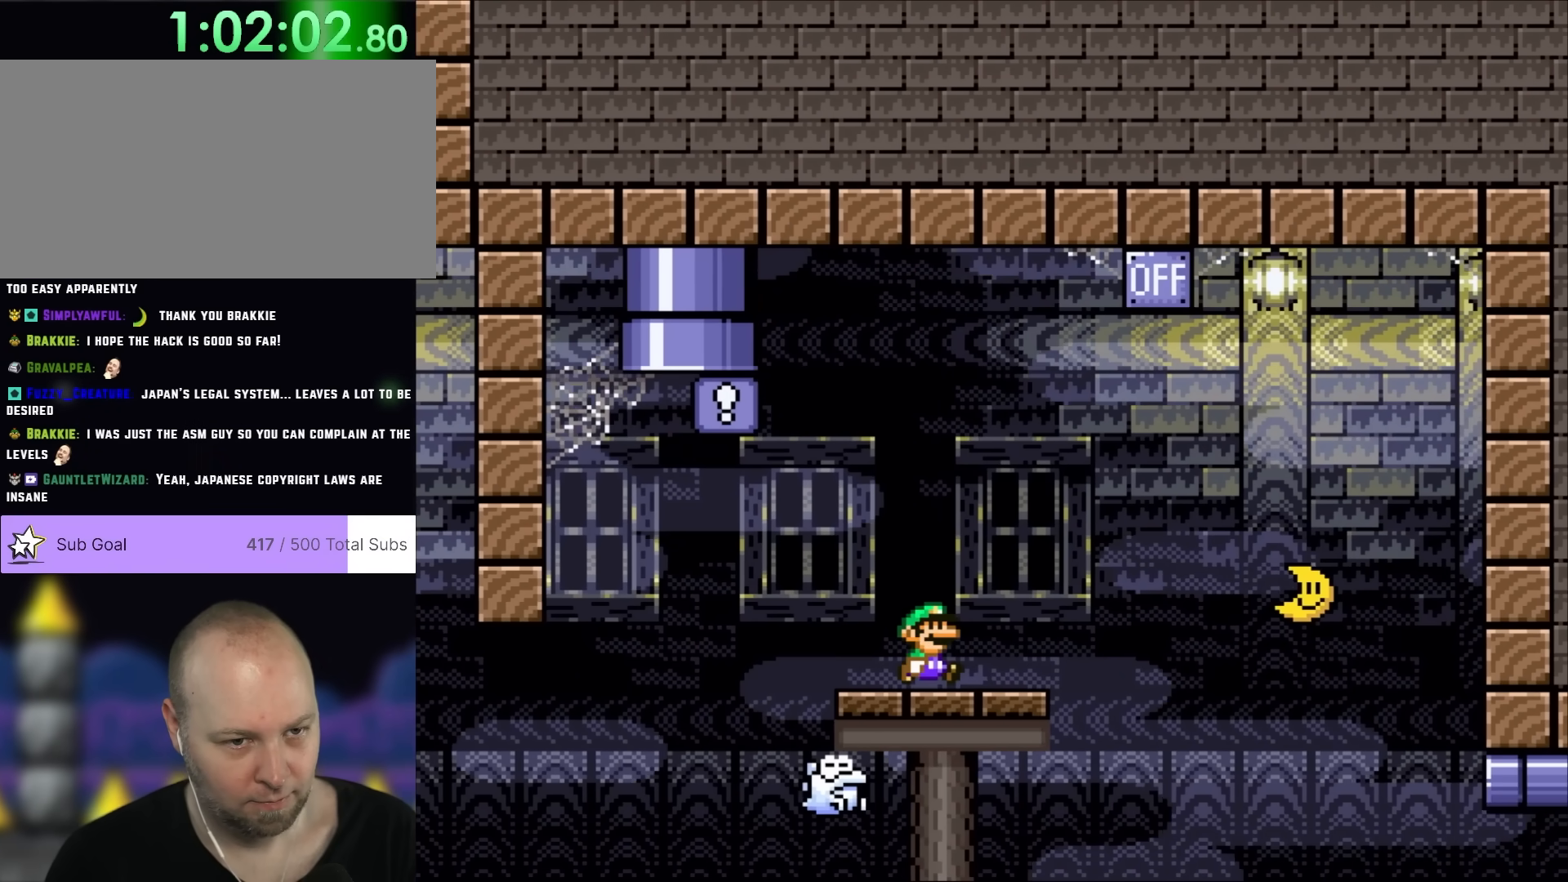
{"buttons": ["B", "Y", "DPAD_LEFT"], "events": [[267, "B", "down"], [433, "DPAD_LEFT", "down"], [433, "DPAD_RIGHT", "up"]]}
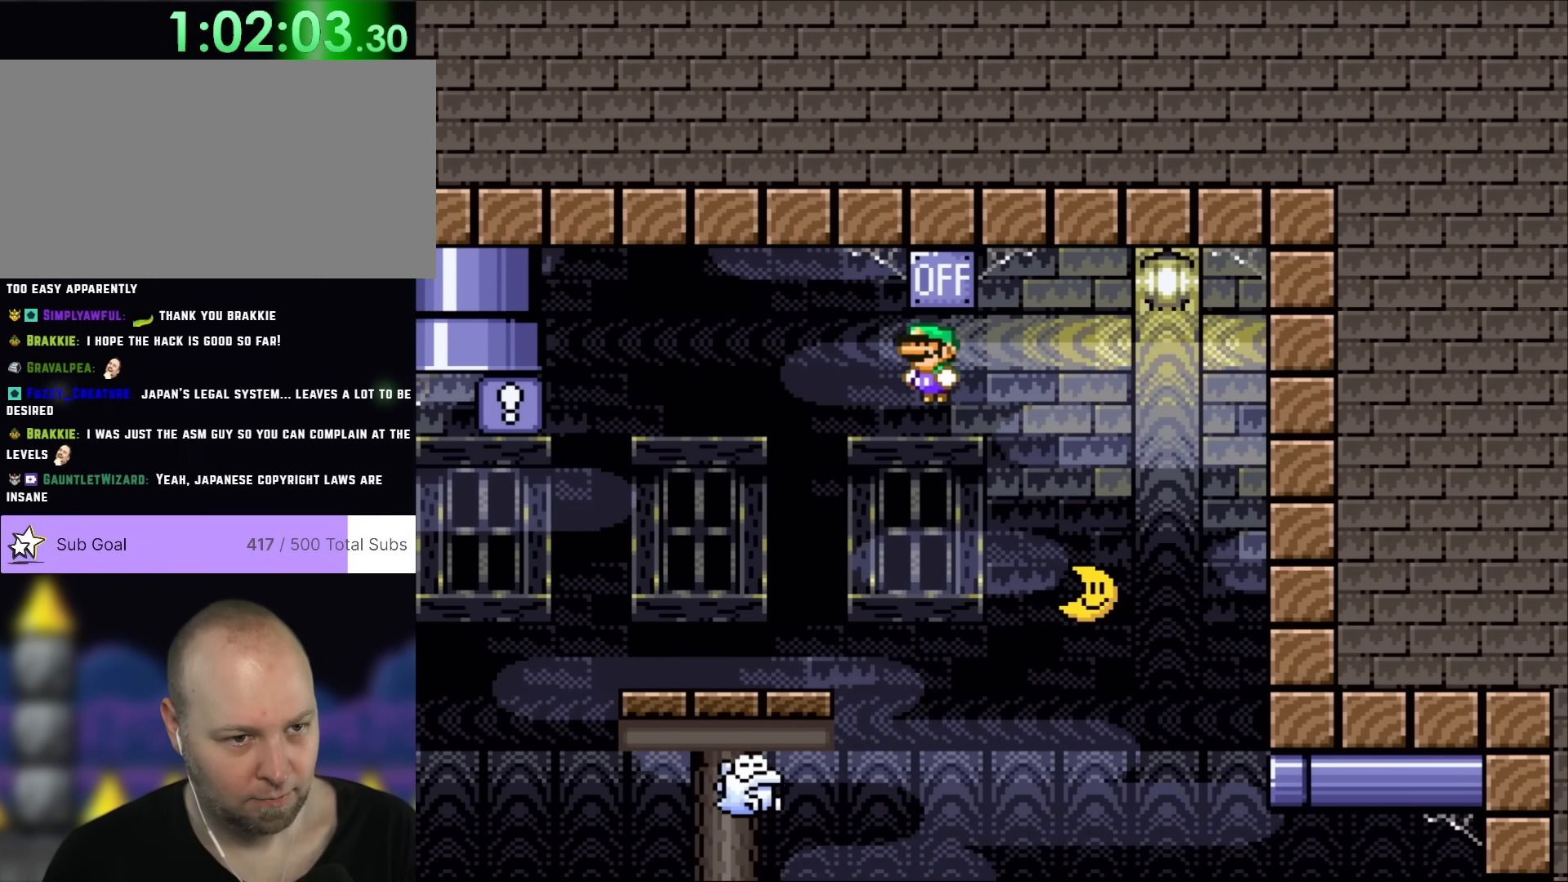
{"buttons": ["X"], "events": [[100, "DPAD_LEFT", "up"], [200, "DPAD_LEFT", "down"], [367, "B", "up"], [367, "X", "down"], [400, "Y", "up"], [467, "DPAD_LEFT", "up"]]}
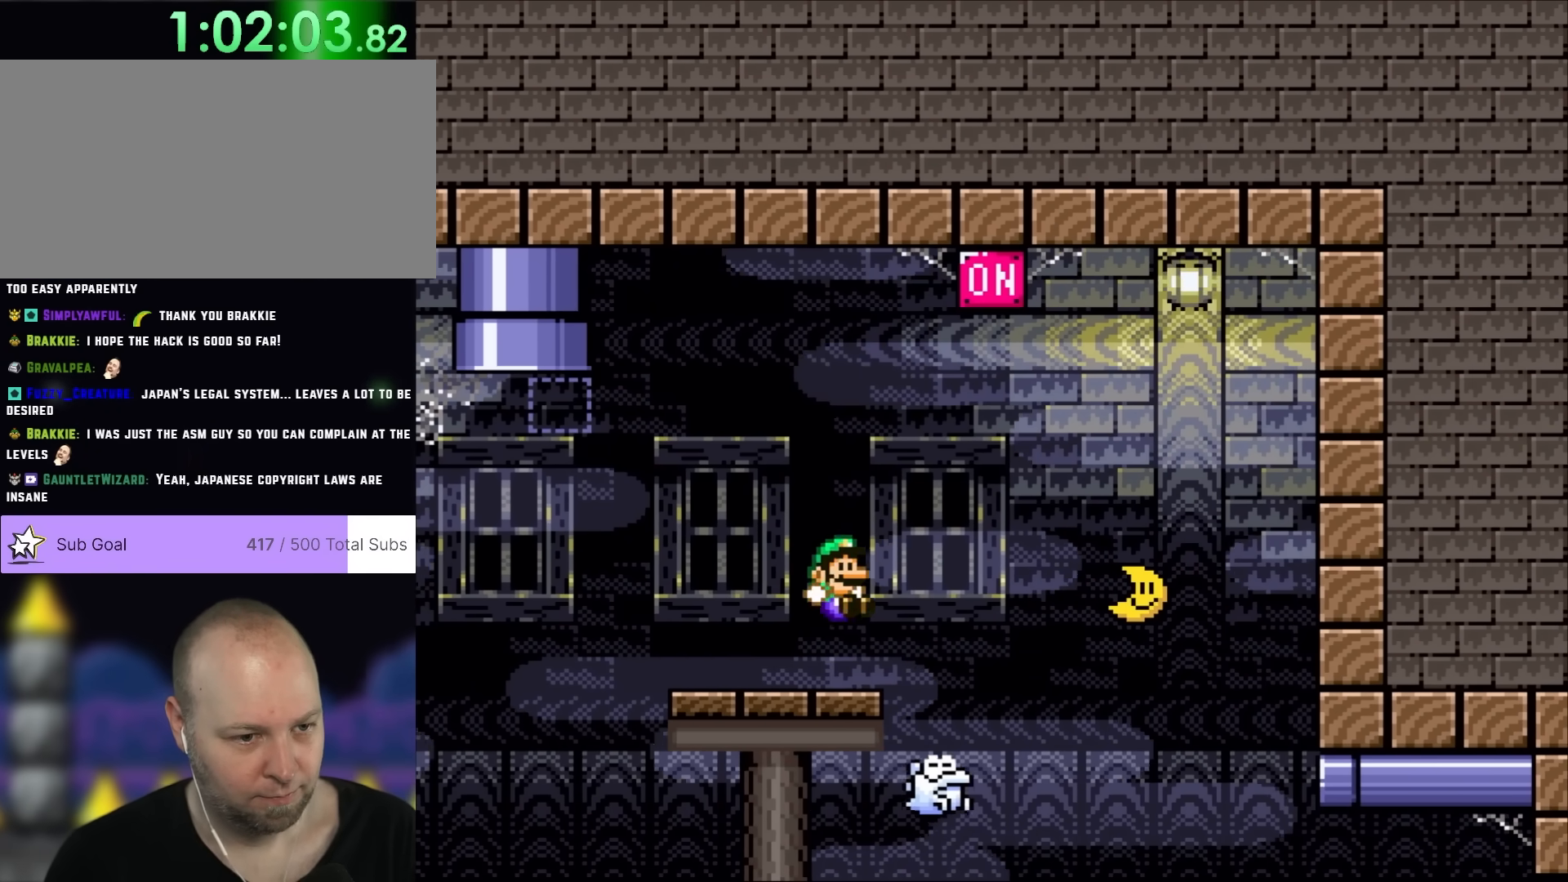
{"buttons": ["A", "X", "DPAD_RIGHT"], "events": [[50, "DPAD_RIGHT", "down"], [233, "A", "down"], [300, "A", "up"], [400, "A", "down"]]}
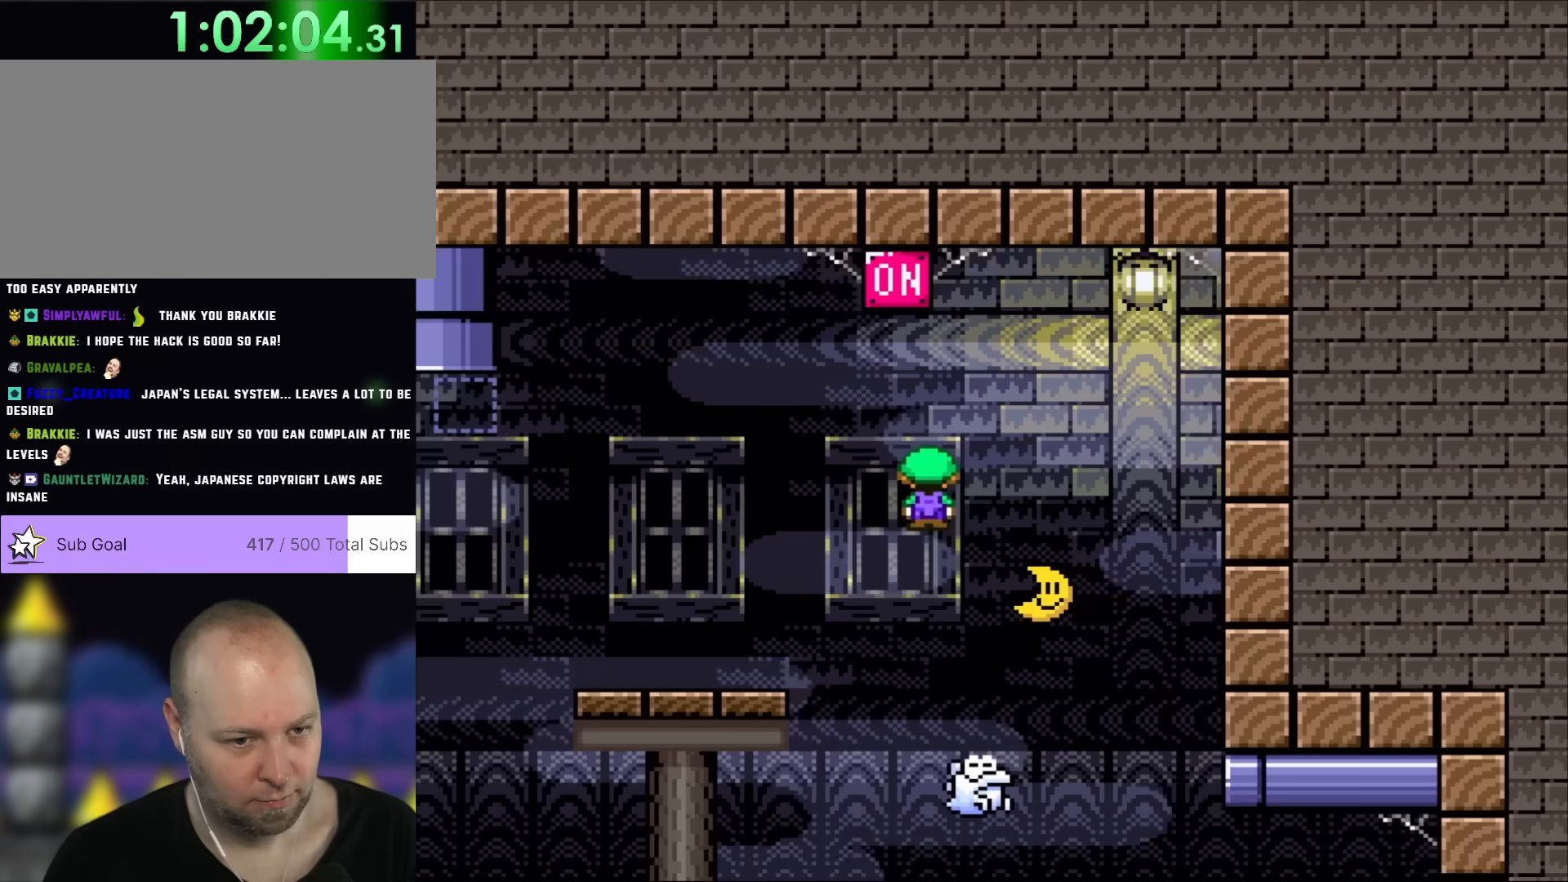
{"buttons": ["A", "X", "DPAD_LEFT"], "events": [[167, "A", "up"], [283, "DPAD_LEFT", "down"], [283, "DPAD_RIGHT", "up"], [350, "A", "down"]]}
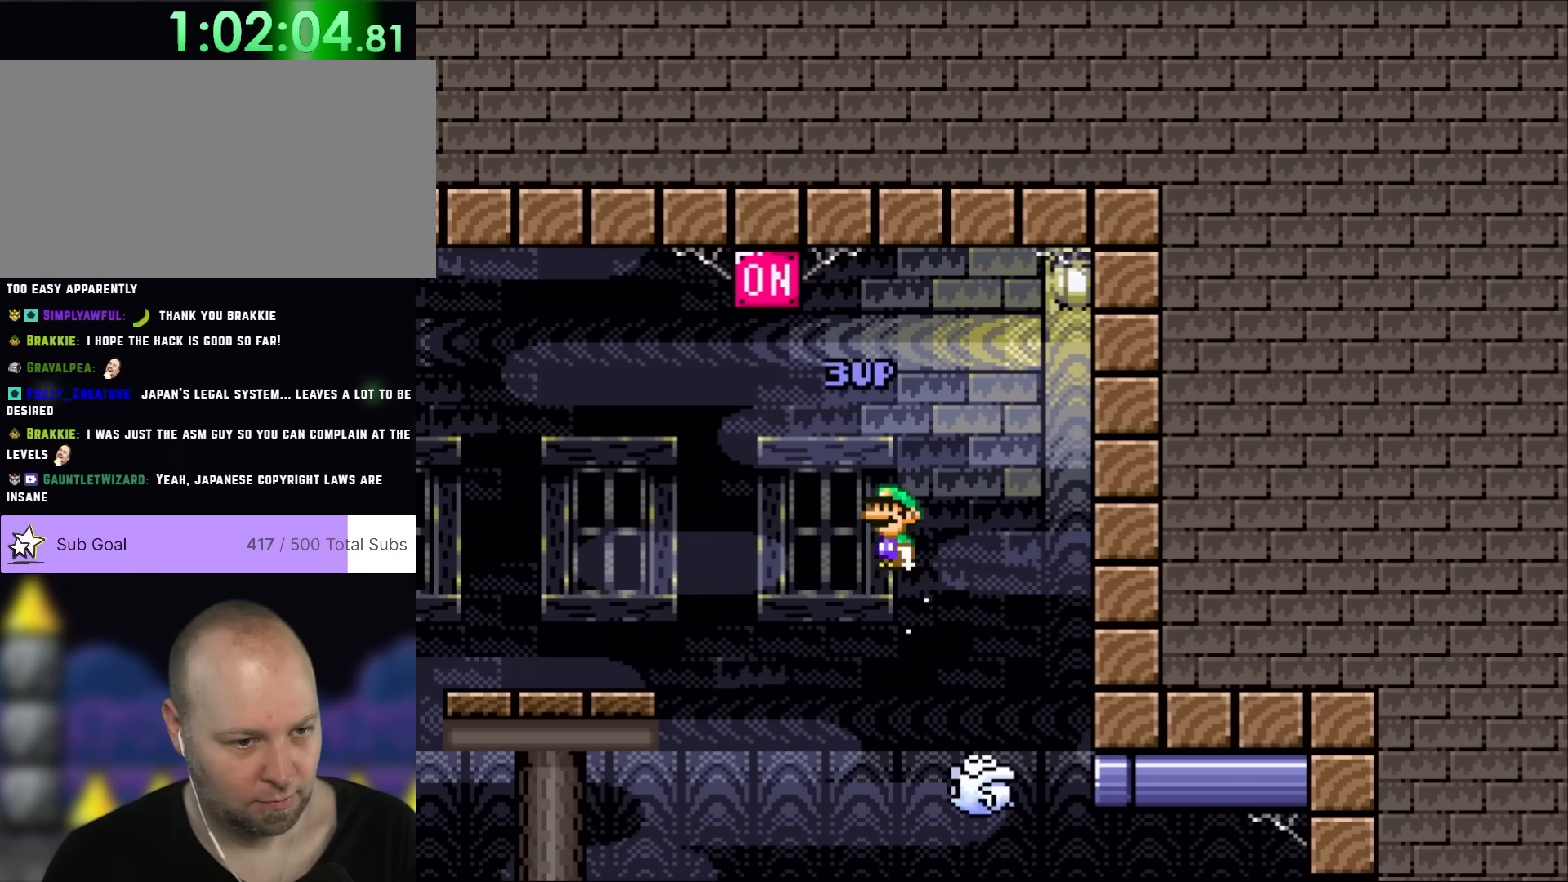
{"buttons": ["Y", "DPAD_UP", "DPAD_LEFT"], "events": [[67, "A", "up"], [167, "A", "down"], [400, "A", "up"], [467, "DPAD_UP", "down"], [500, "X", "up"], [500, "Y", "down"]]}
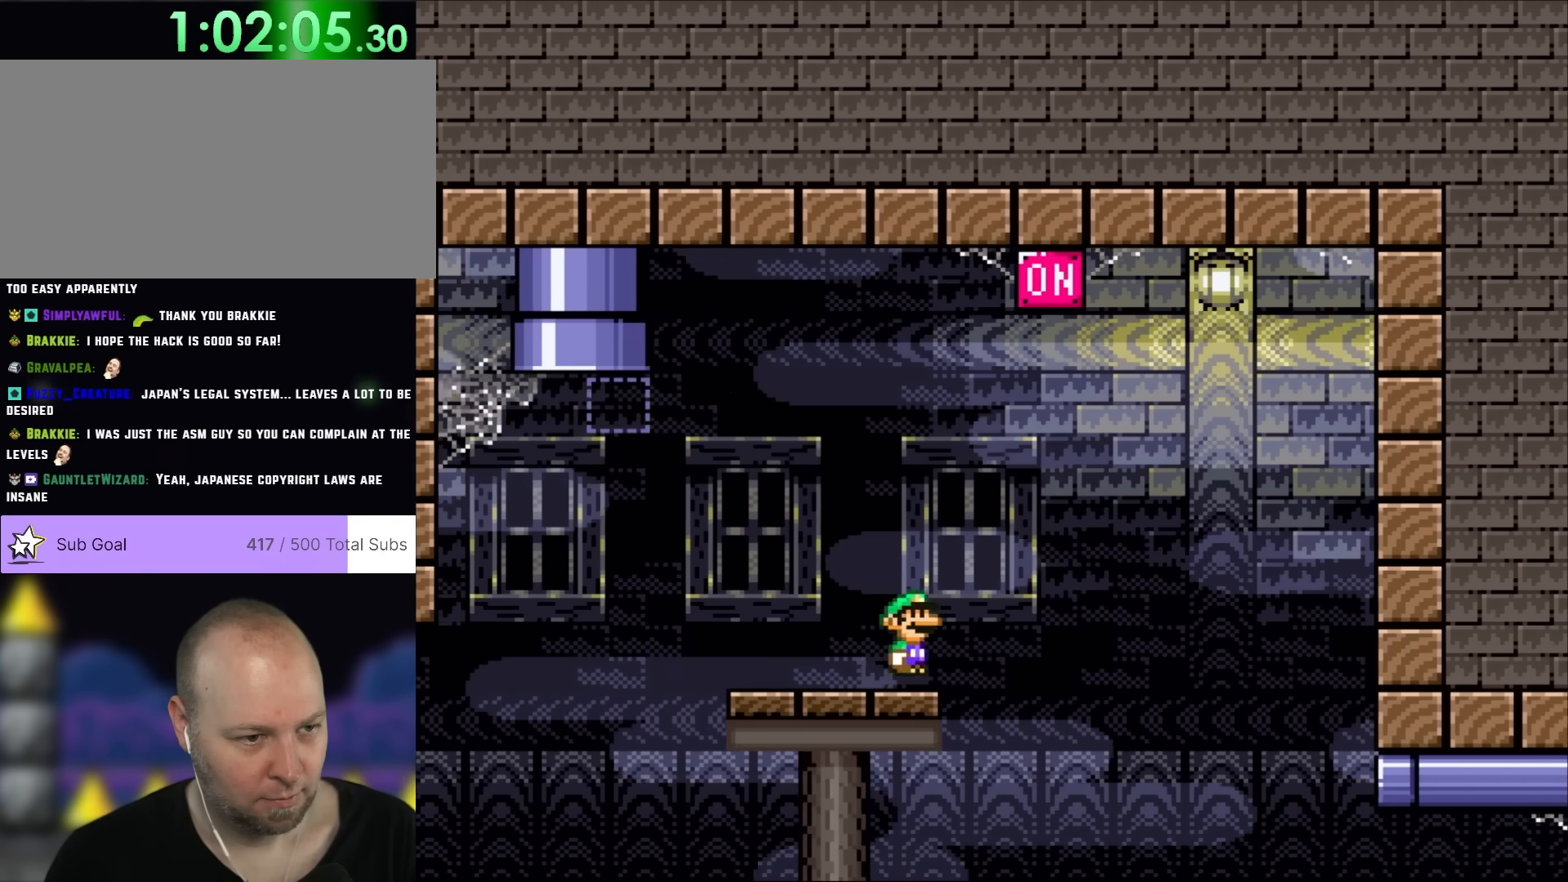
{"buttons": ["B", "Y", "DPAD_UP", "DPAD_LEFT"], "events": [[367, "B", "down"]]}
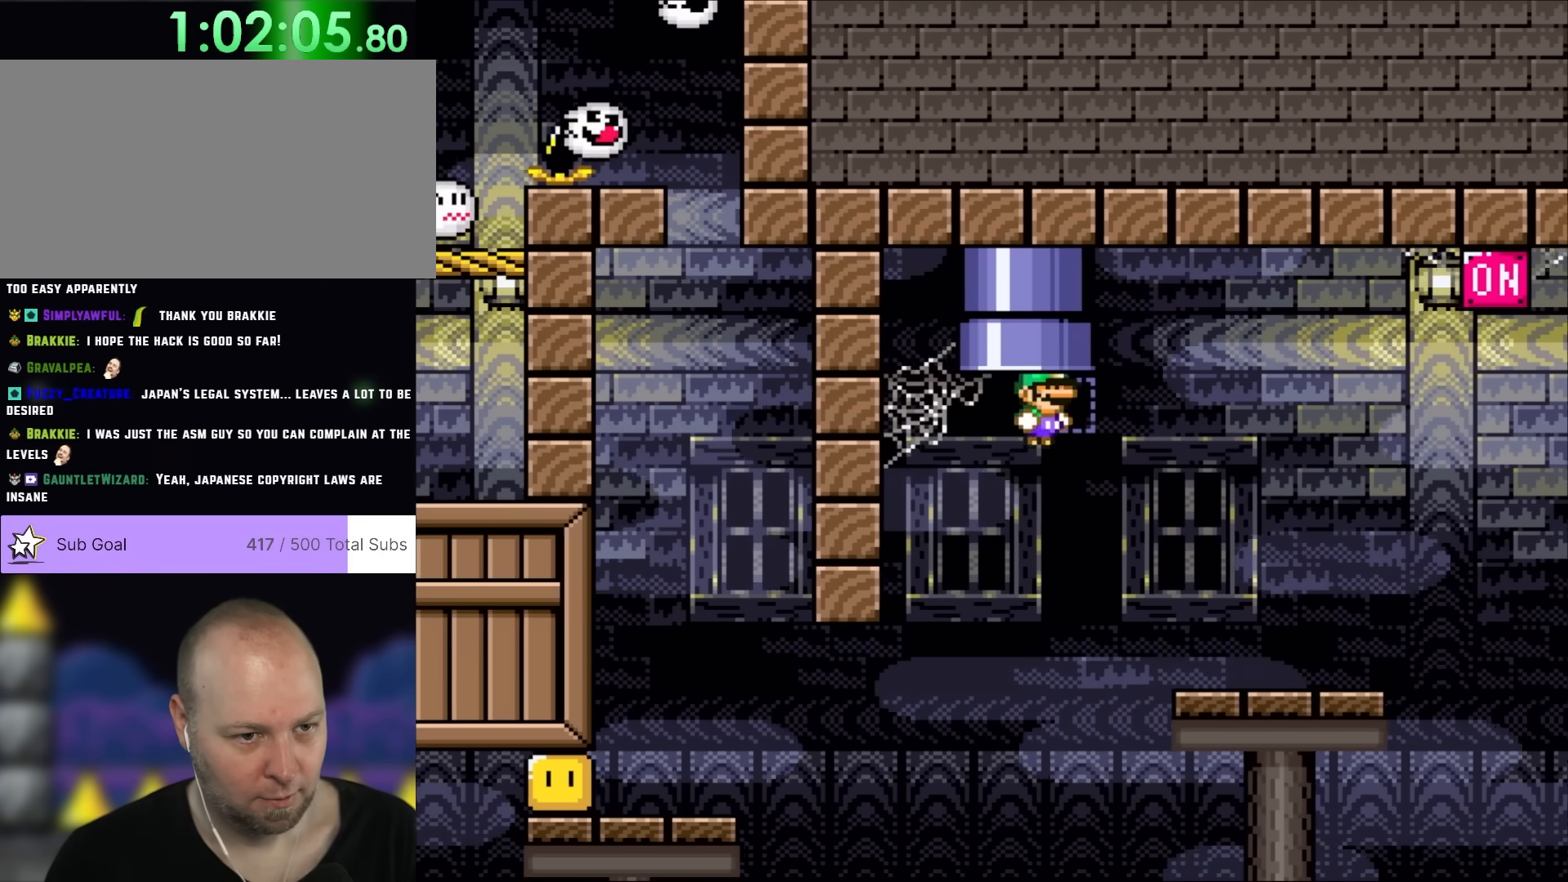
{"buttons": ["B", "Y"], "events": [[100, "DPAD_LEFT", "up"], [100, "DPAD_RIGHT", "down"], [133, "DPAD_UP", "up"], [167, "DPAD_UP", "down"], [267, "DPAD_RIGHT", "up"], [433, "DPAD_UP", "up"]]}
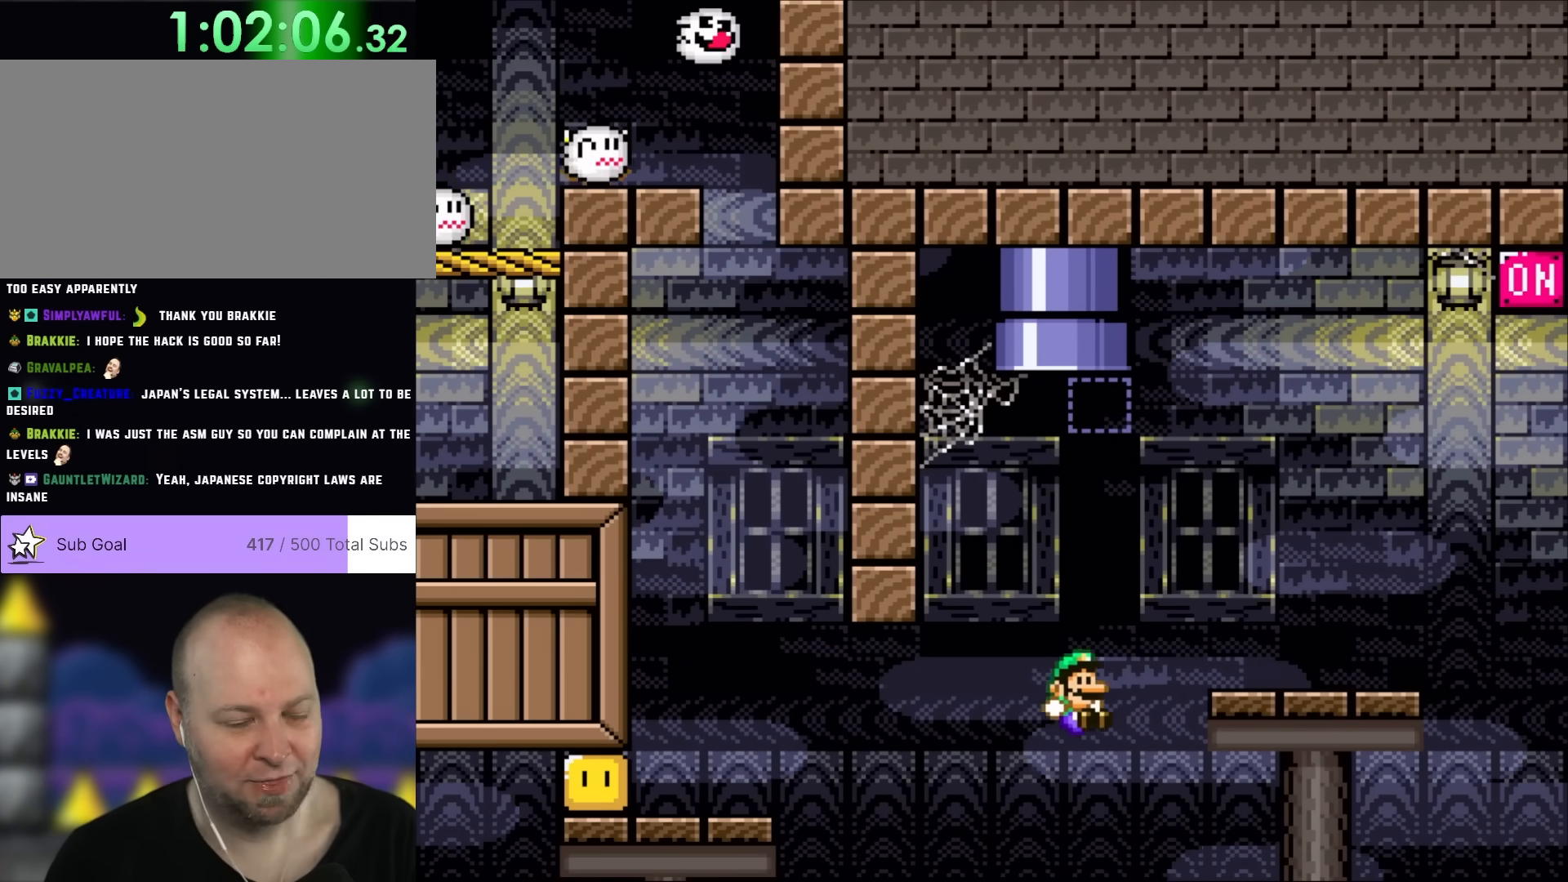
{"buttons": [], "events": [[17, "B", "up"], [83, "Y", "up"]]}